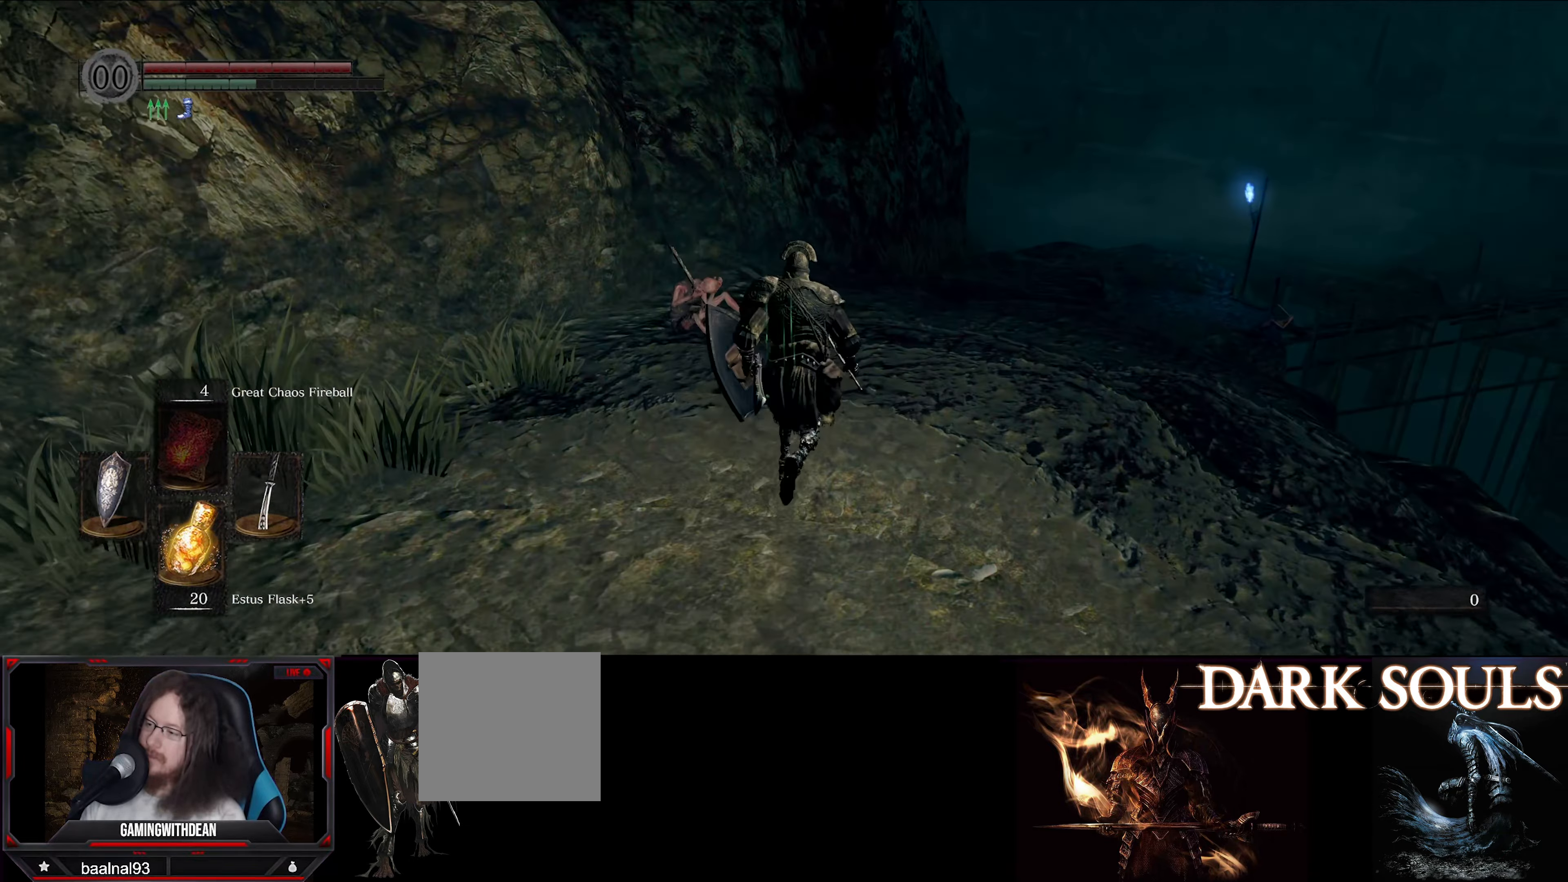
Gameplay with a controller (Xbox layout); each line is a JSON object with the inputs held at the frame after it. "events" lists button and stick changes between this image and that frame as [ms after this image, input, new state], when the widget could be followed in between. Not read: L3 R3.
{"buttons": ["B"], "left_stick": "up", "right_stick": "down", "events": []}
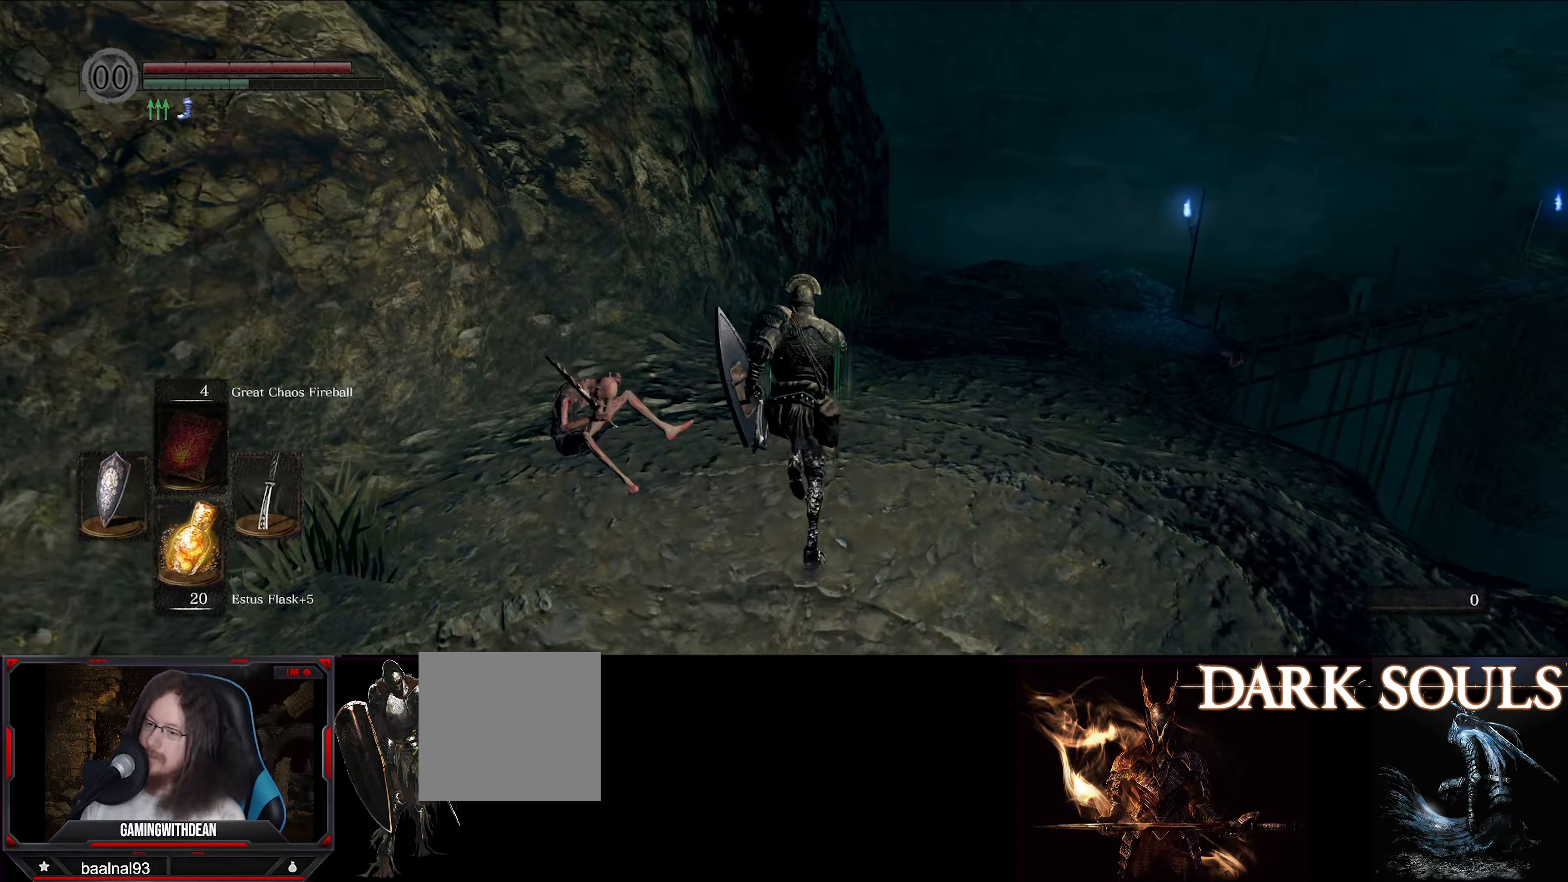
{"buttons": ["B"], "left_stick": "up", "right_stick": "down", "events": []}
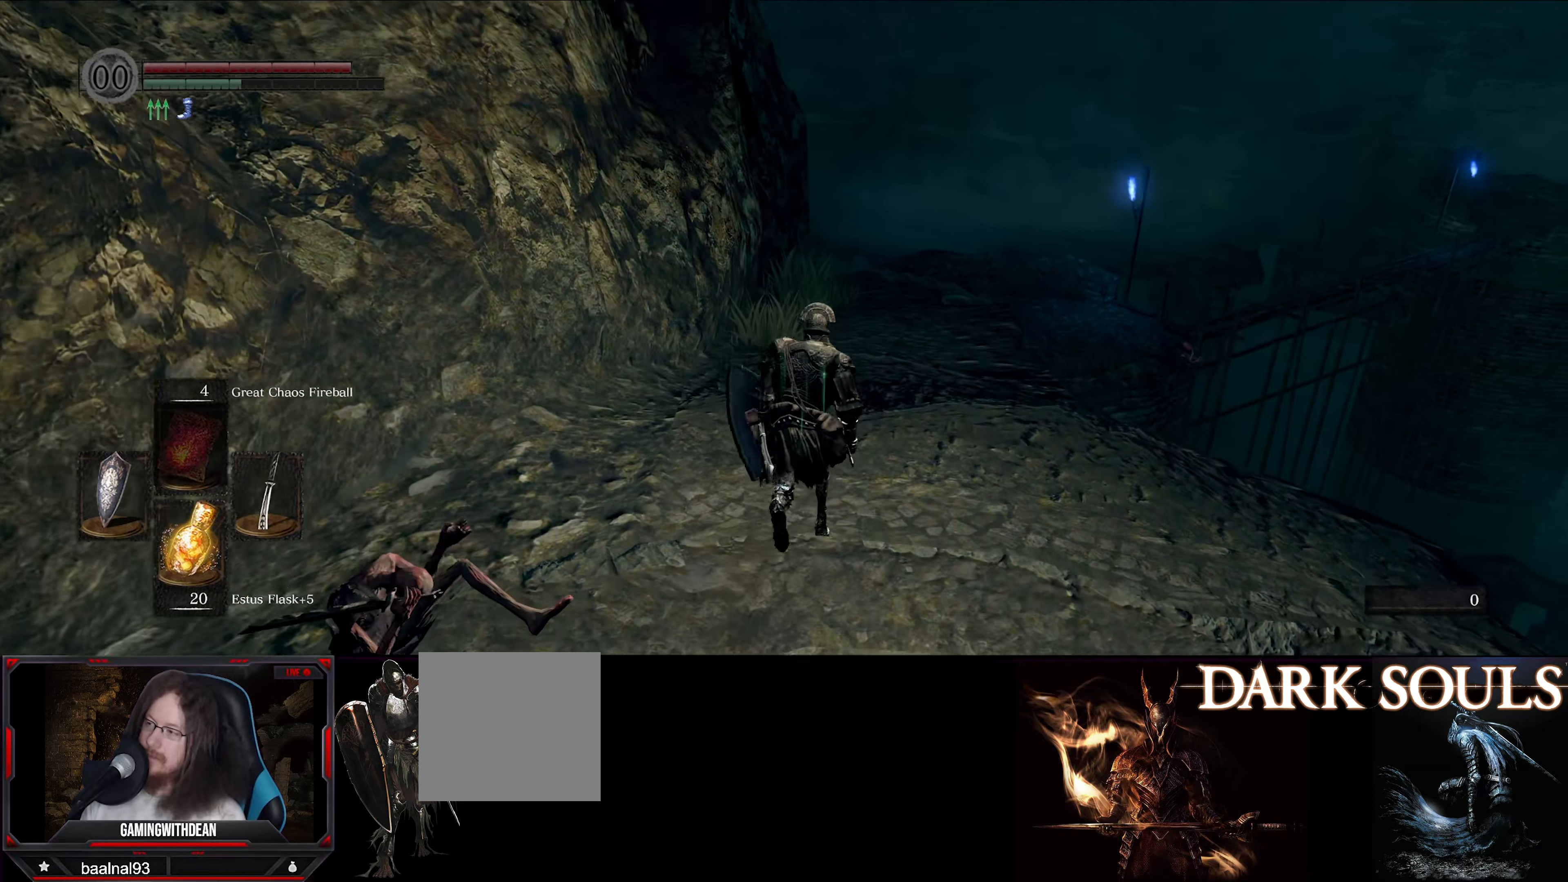
{"buttons": ["B"], "left_stick": "up", "right_stick": "down", "events": []}
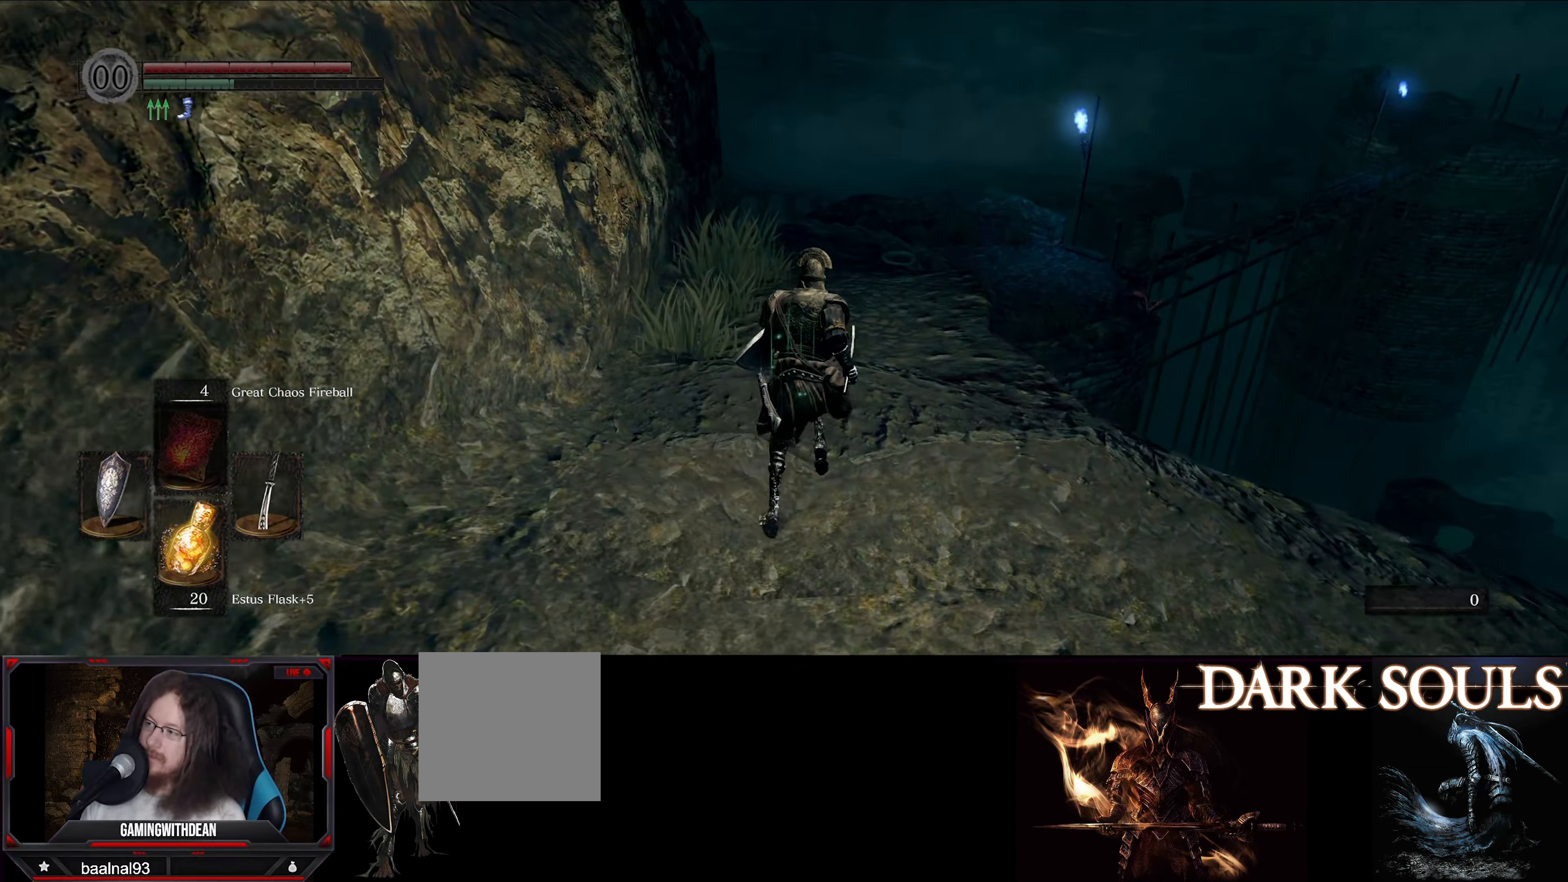
{"buttons": ["B"], "left_stick": "up", "right_stick": "down", "events": []}
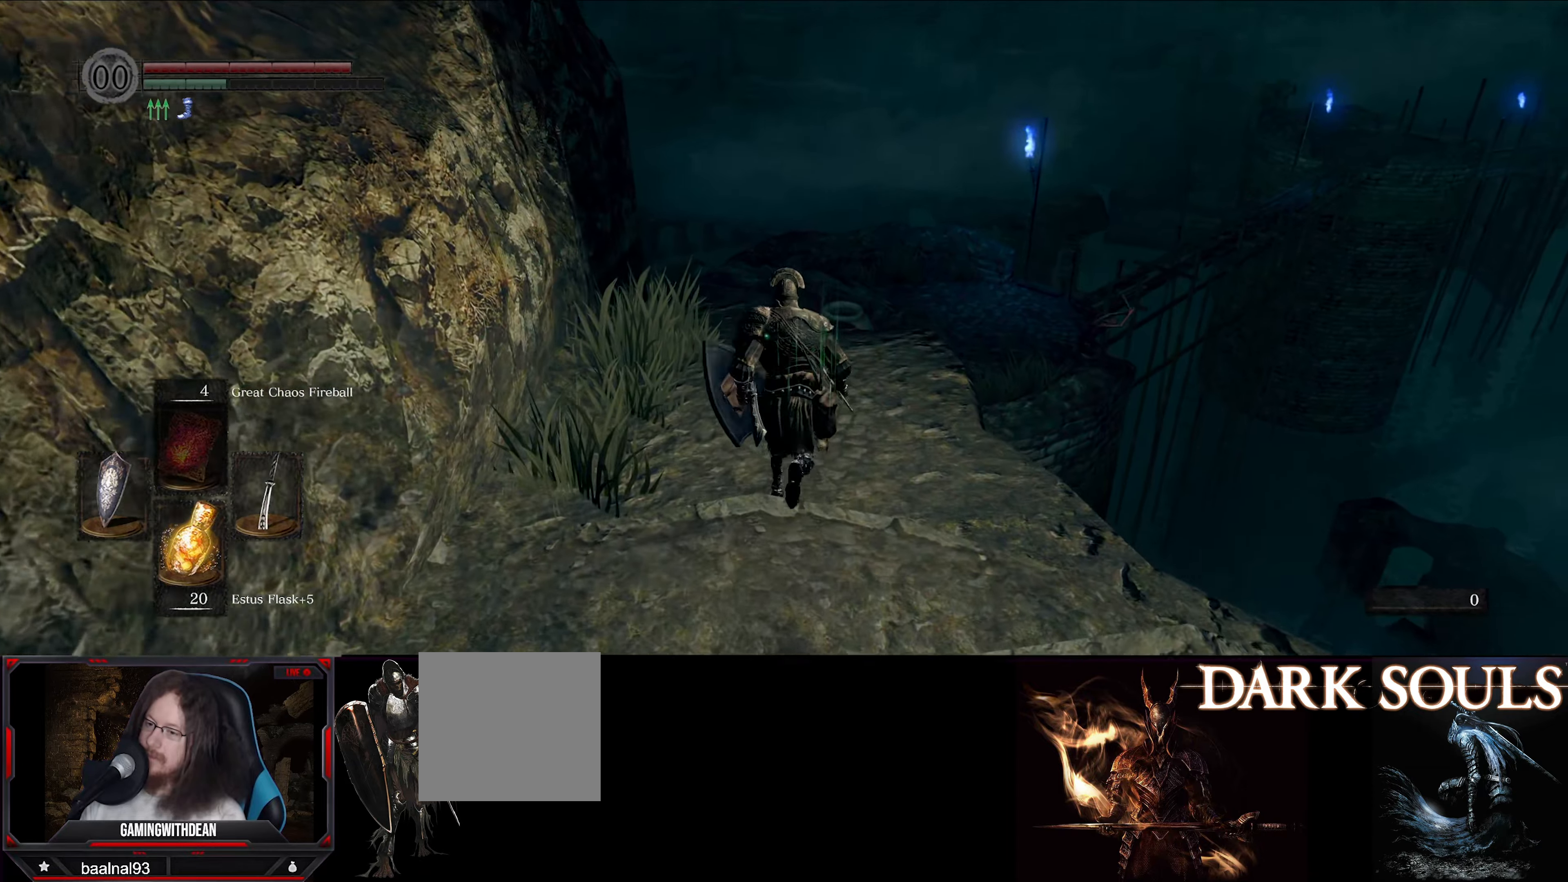
{"buttons": ["B"], "left_stick": "up", "right_stick": "down", "events": []}
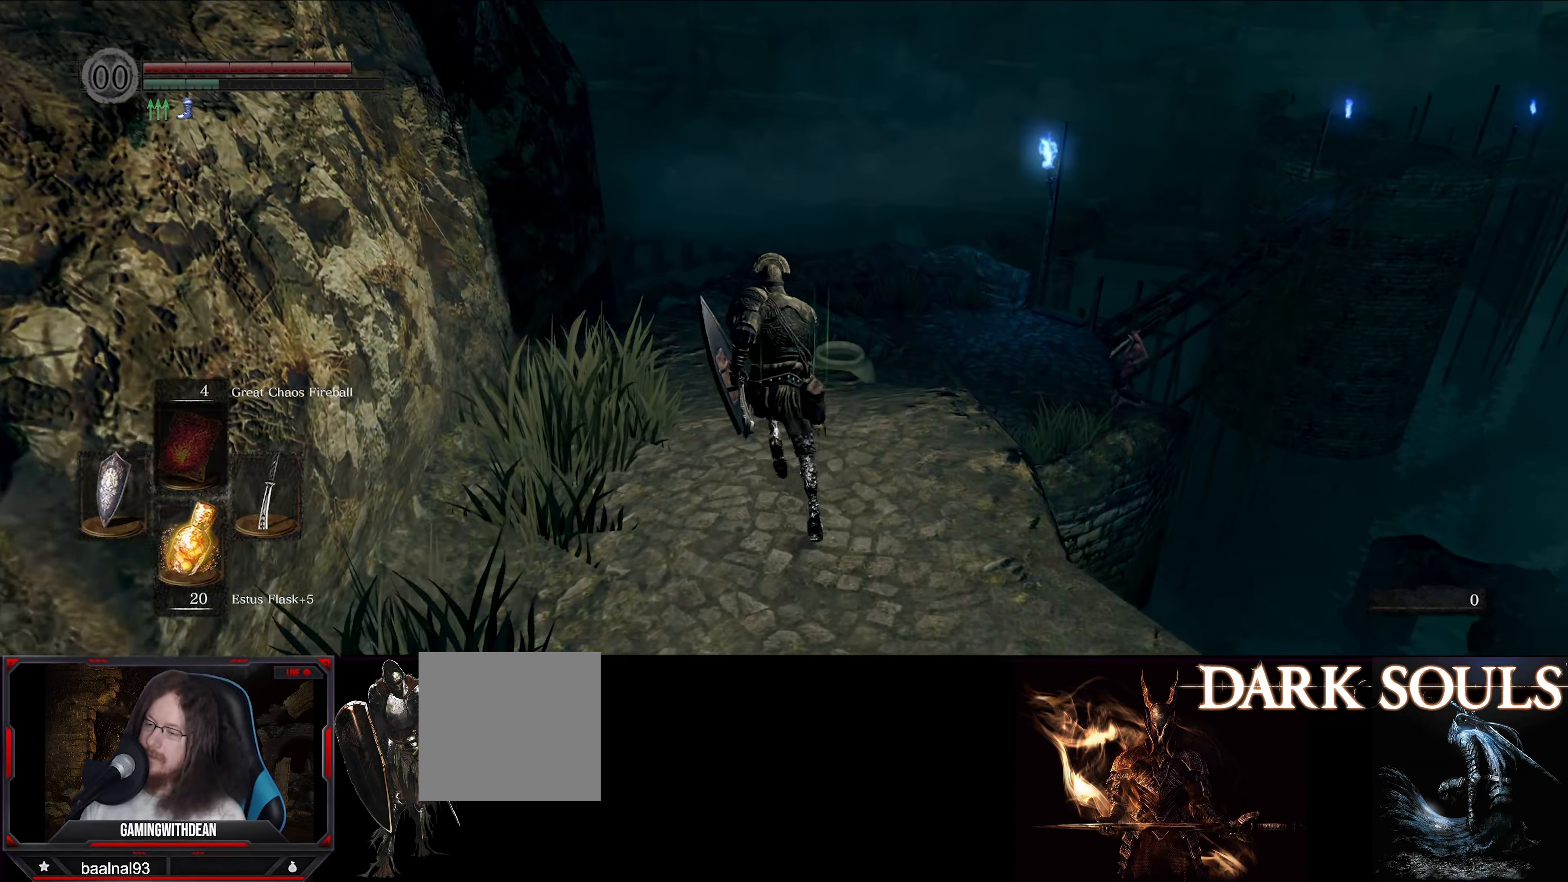
{"buttons": ["B"], "left_stick": "up", "right_stick": "center", "events": [[200, "right_stick", "center"]]}
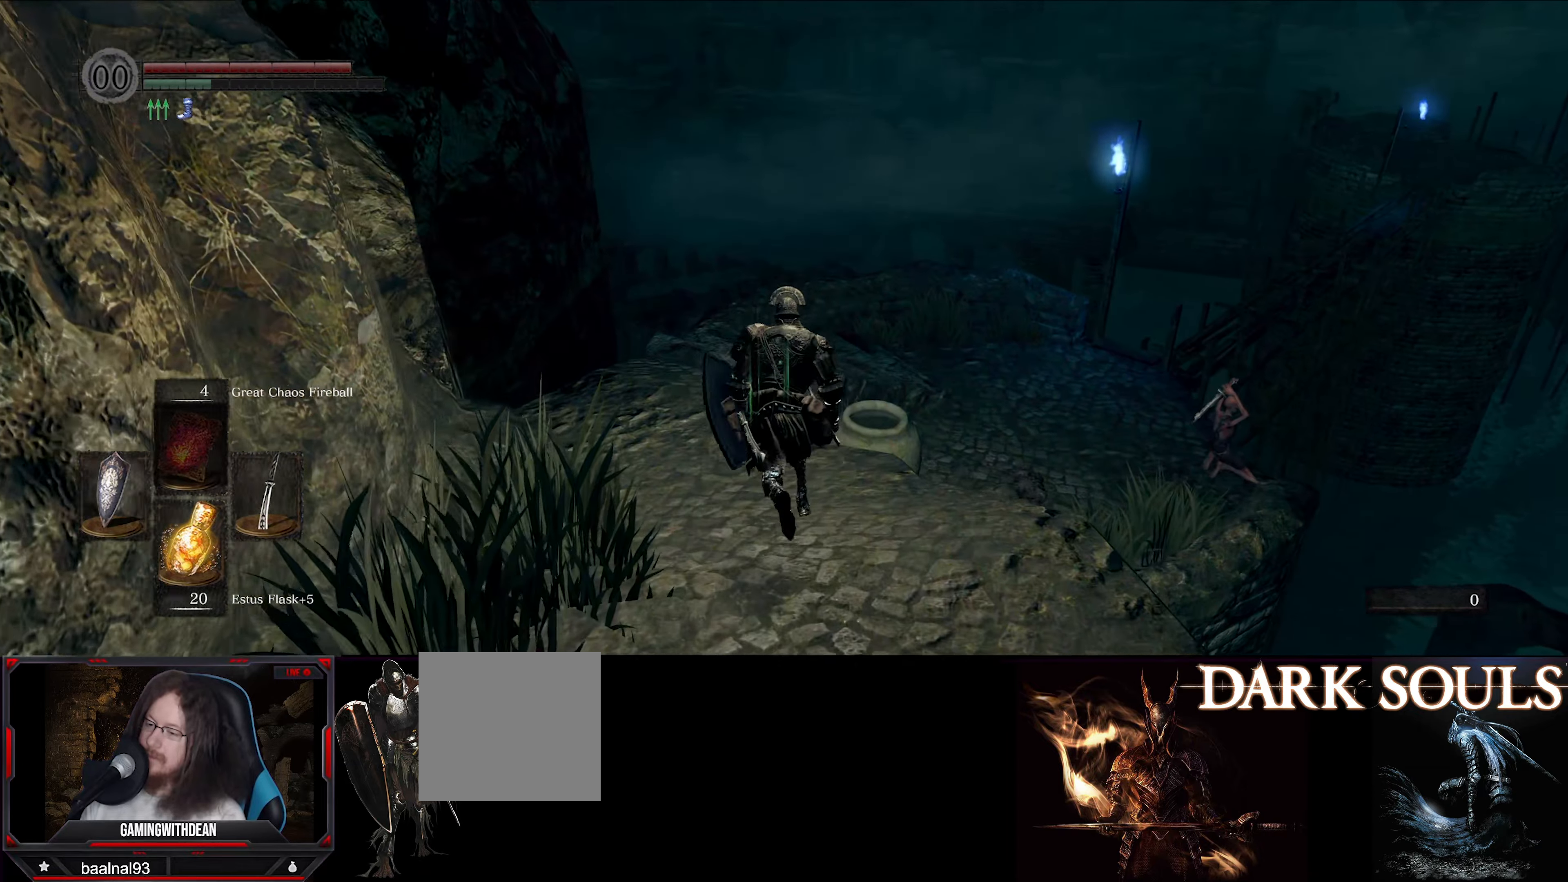
{"buttons": ["B"], "left_stick": "up", "right_stick": "down-right", "events": [[350, "right_stick", "down-right"]]}
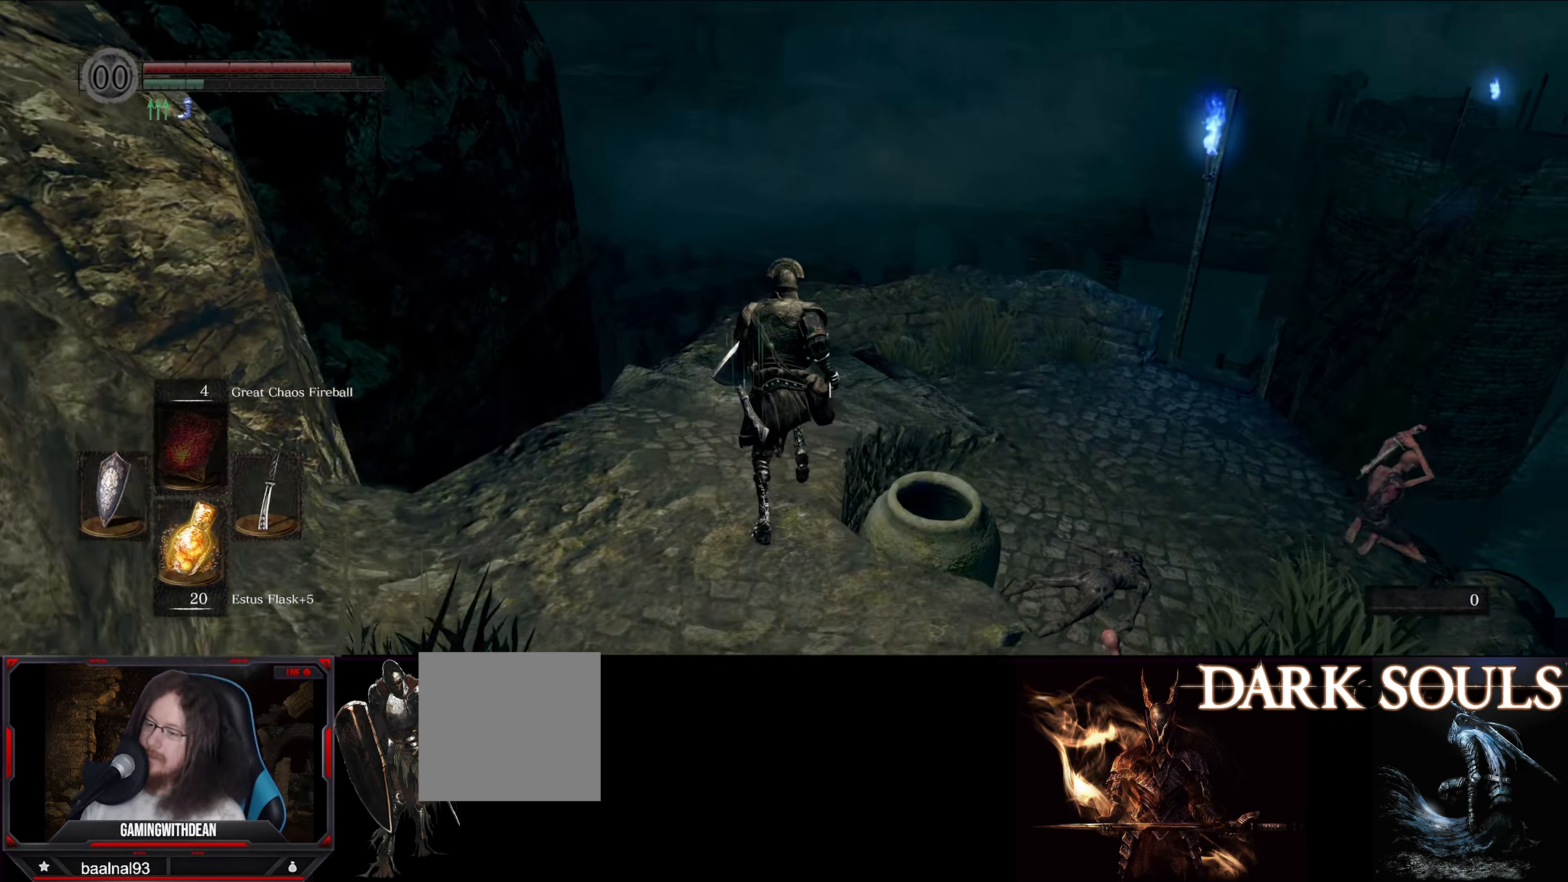
{"buttons": ["B"], "left_stick": "up", "right_stick": "right", "events": [[334, "right_stick", "right"]]}
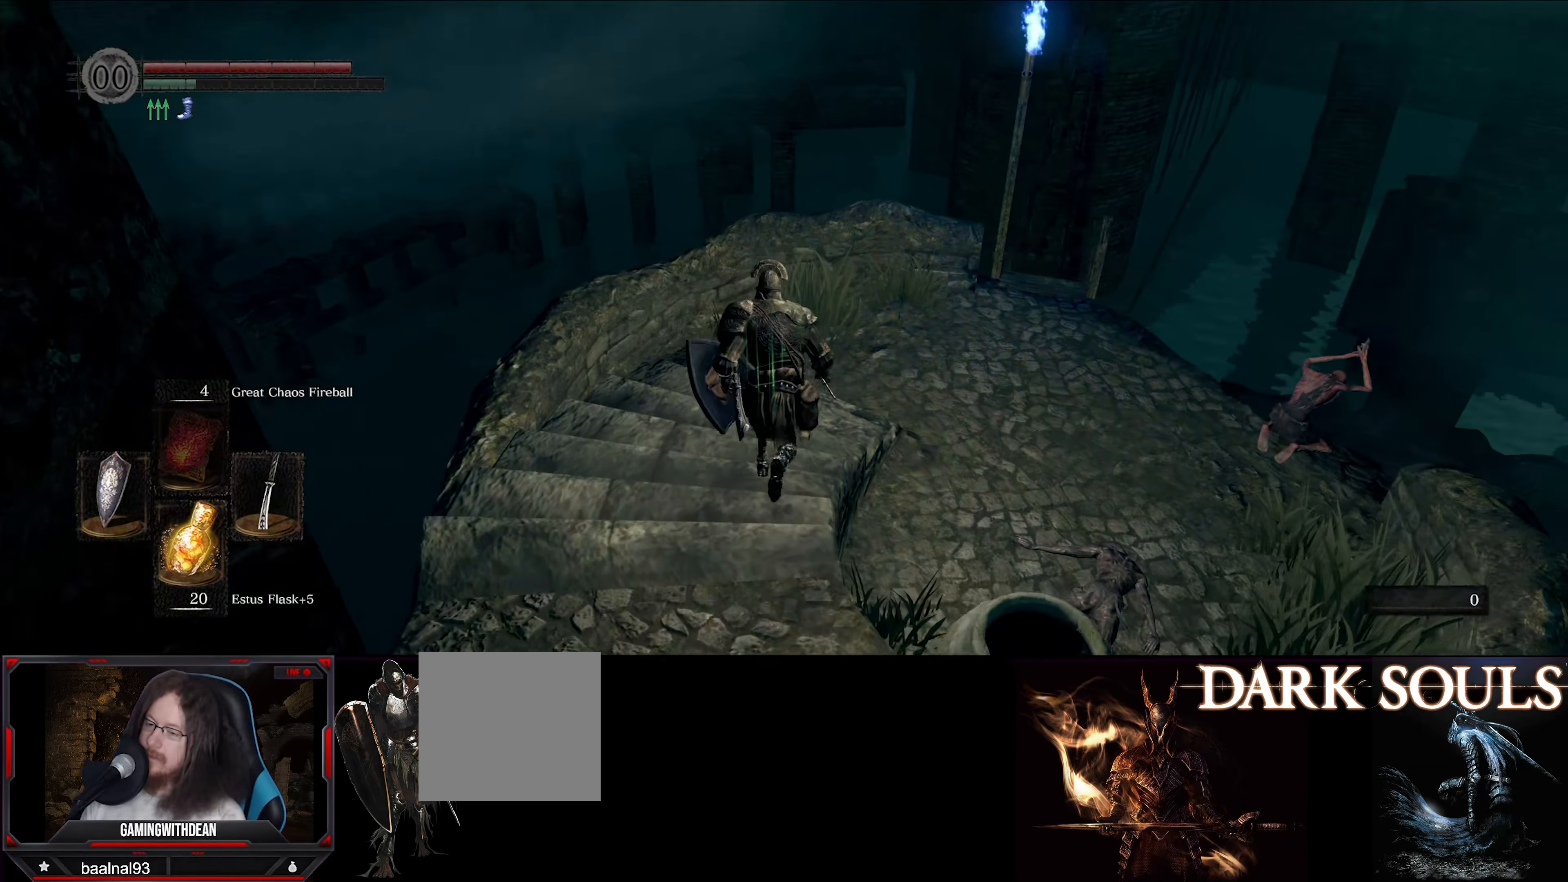
{"buttons": ["B"], "left_stick": "up", "right_stick": "center", "events": [[384, "right_stick", "center"]]}
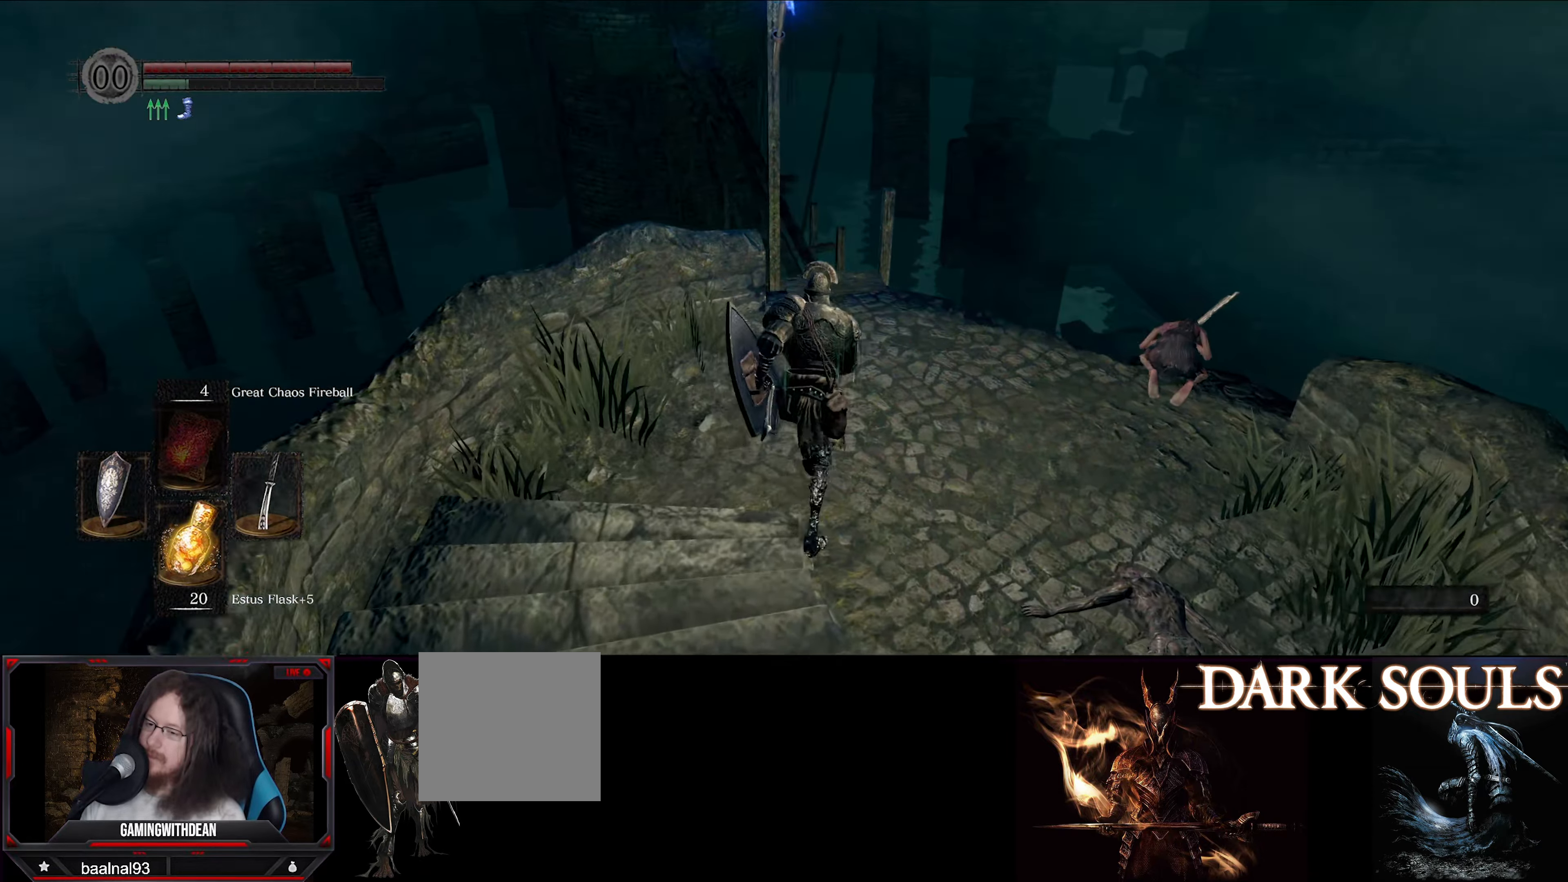
{"buttons": ["B"], "left_stick": "up", "right_stick": "left", "events": [[366, "right_stick", "left"]]}
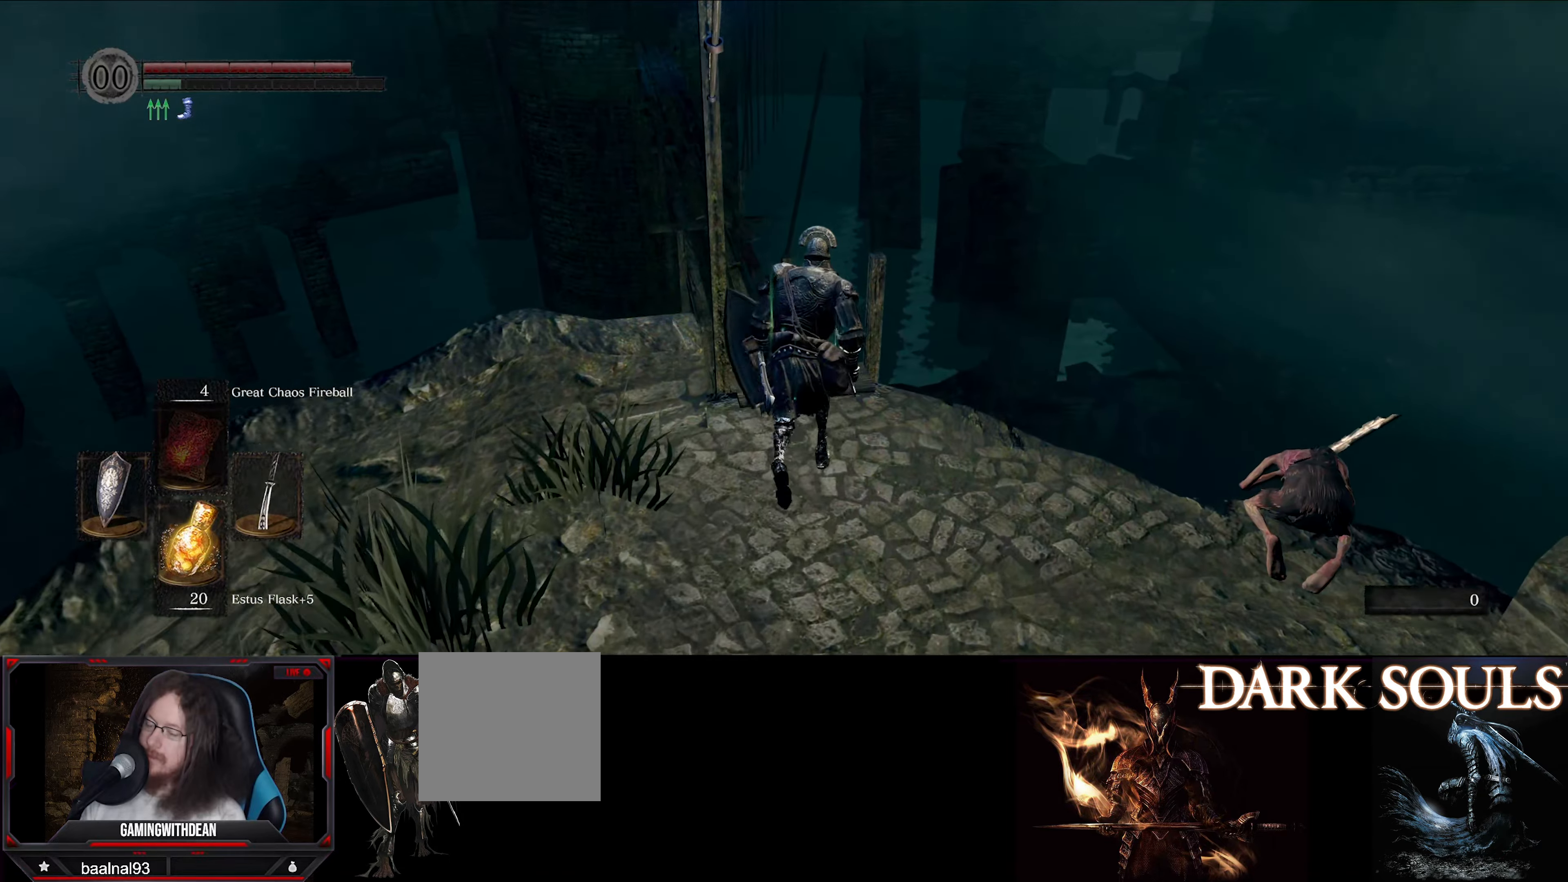
{"buttons": ["B"], "left_stick": "up", "right_stick": "left", "events": [[133, "right_stick", "center"], [333, "right_stick", "left"]]}
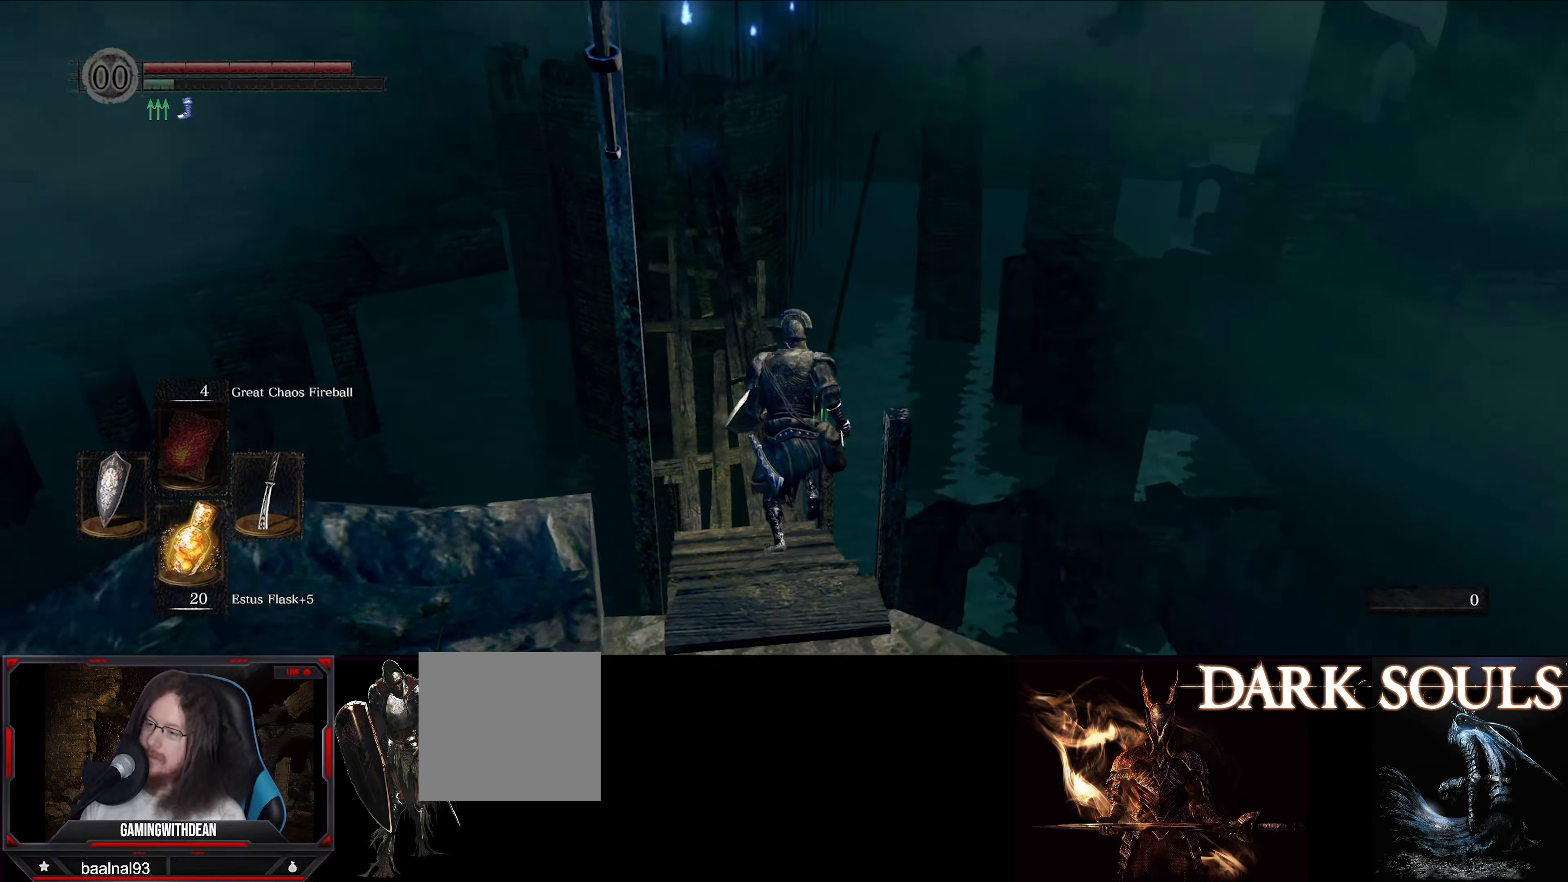
{"buttons": ["B"], "left_stick": "up", "right_stick": "center", "events": [[50, "right_stick", "center"]]}
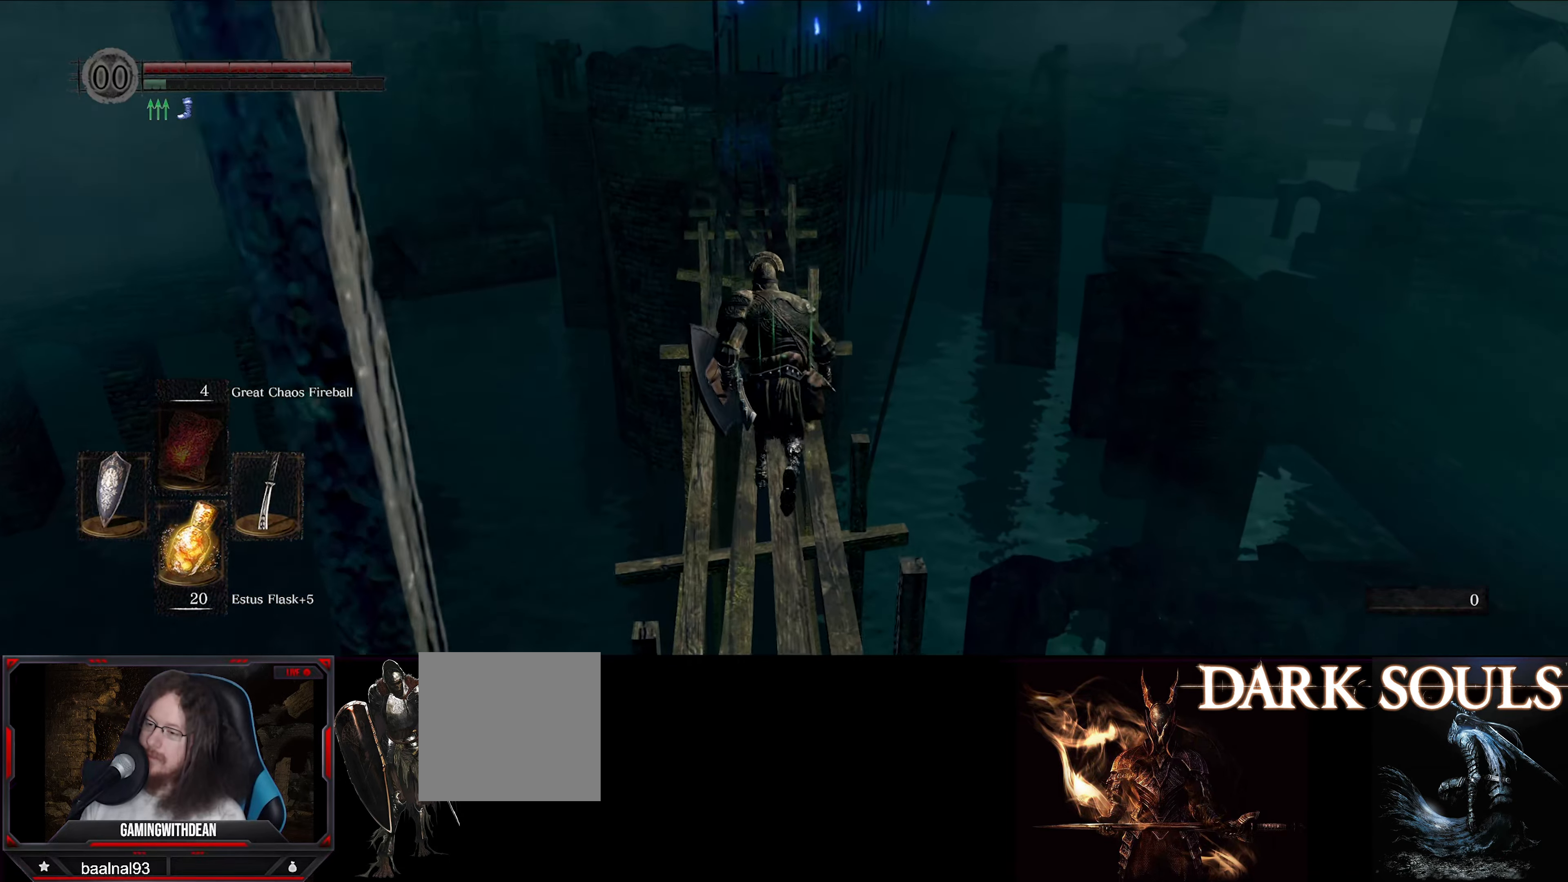
{"buttons": ["B"], "left_stick": "up", "right_stick": "center", "events": [[166, "right_stick", "up"], [483, "right_stick", "center"]]}
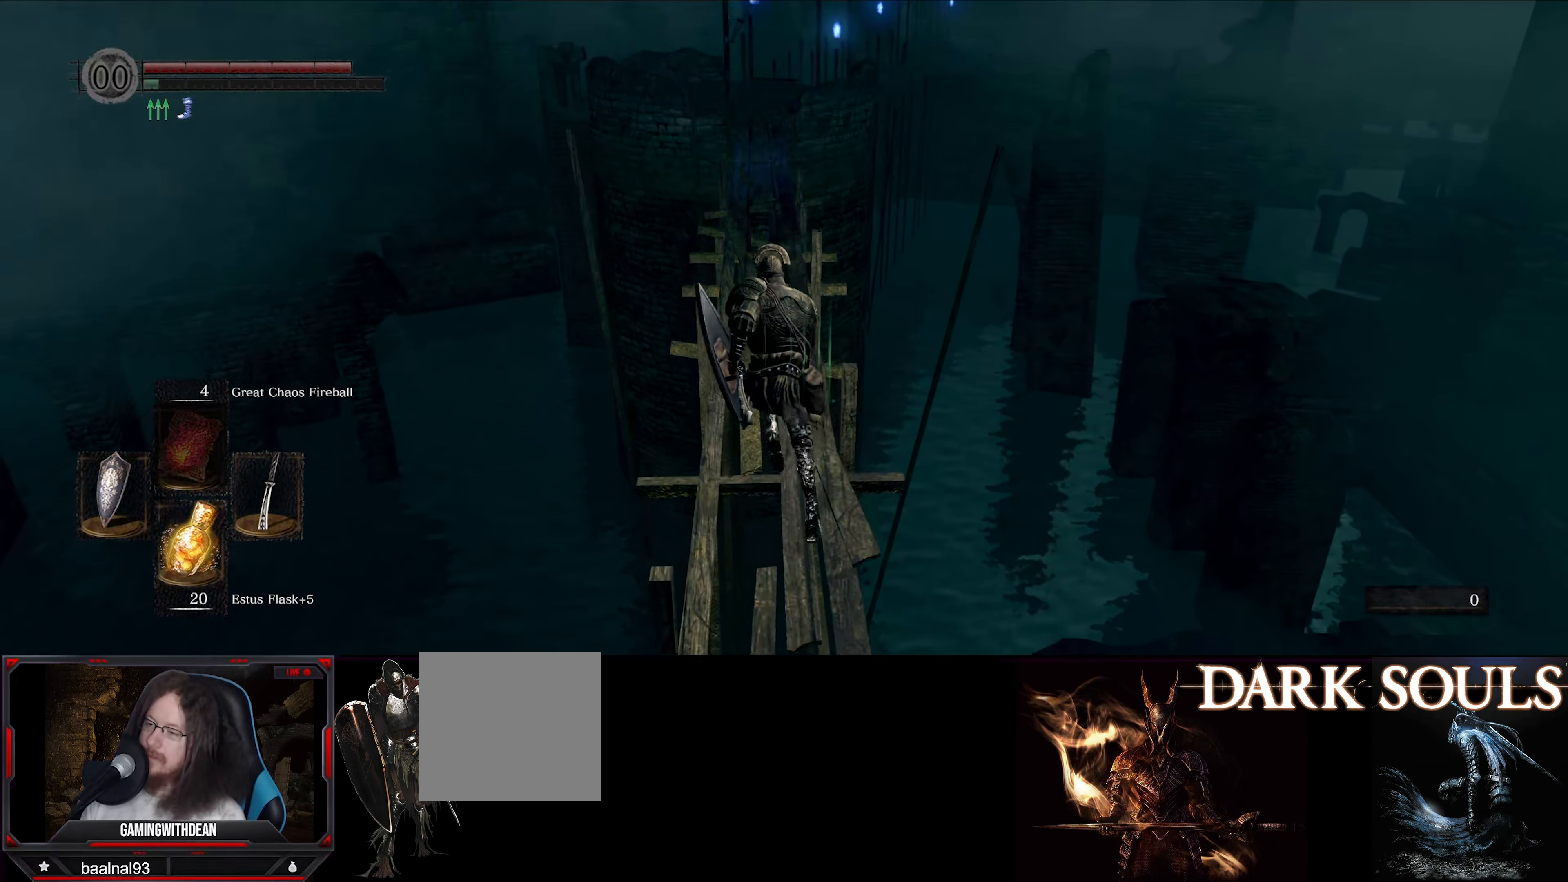
{"buttons": [], "left_stick": "up", "right_stick": "center", "events": [[500, "B", "up"]]}
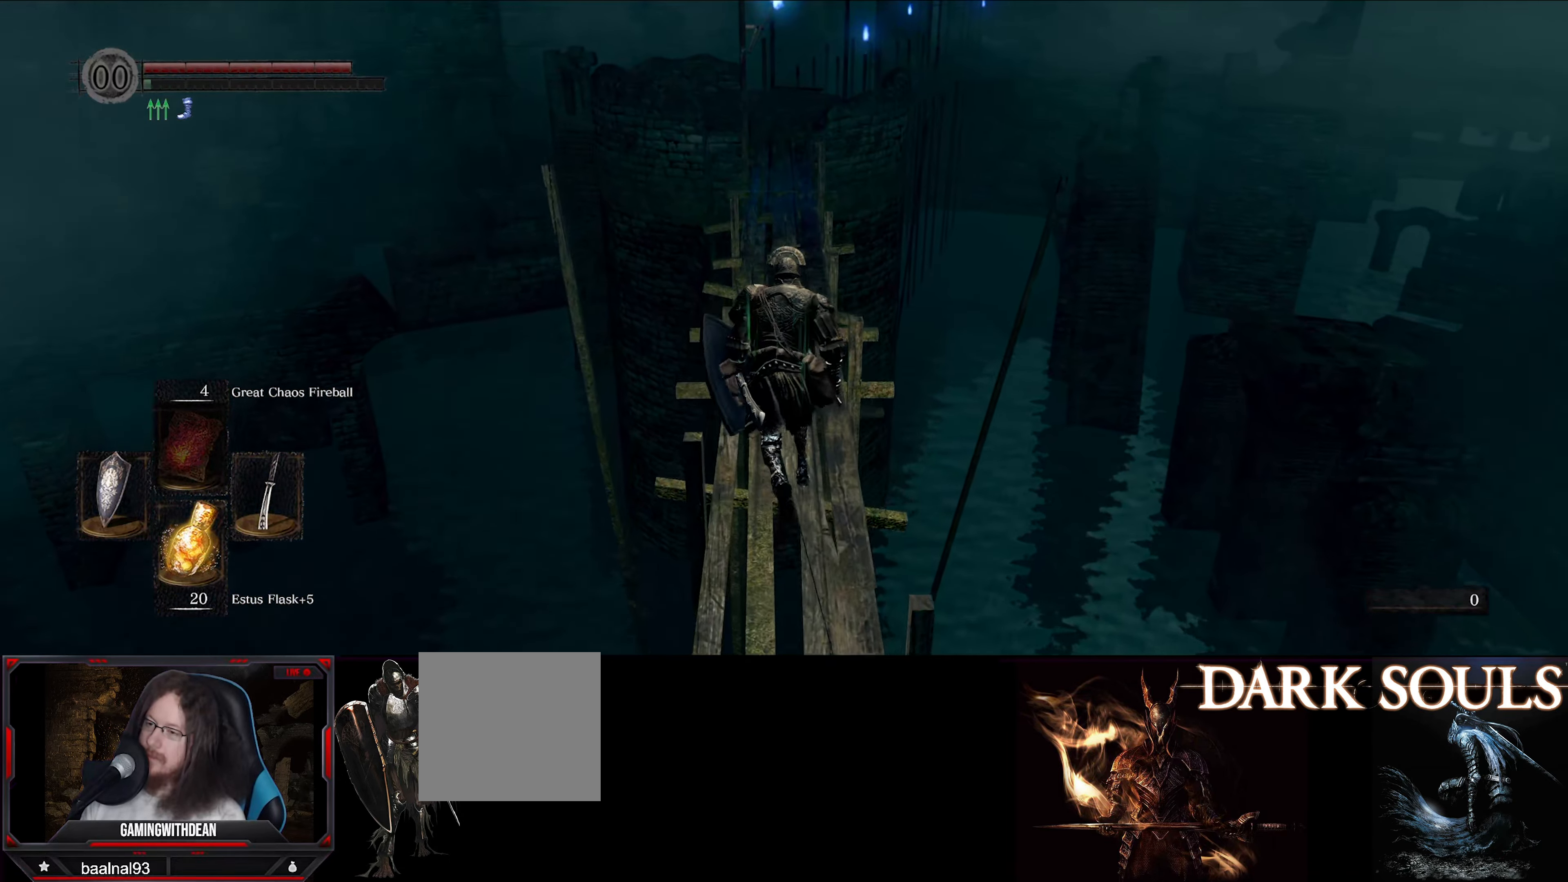
{"buttons": [], "left_stick": "up", "right_stick": "center", "events": []}
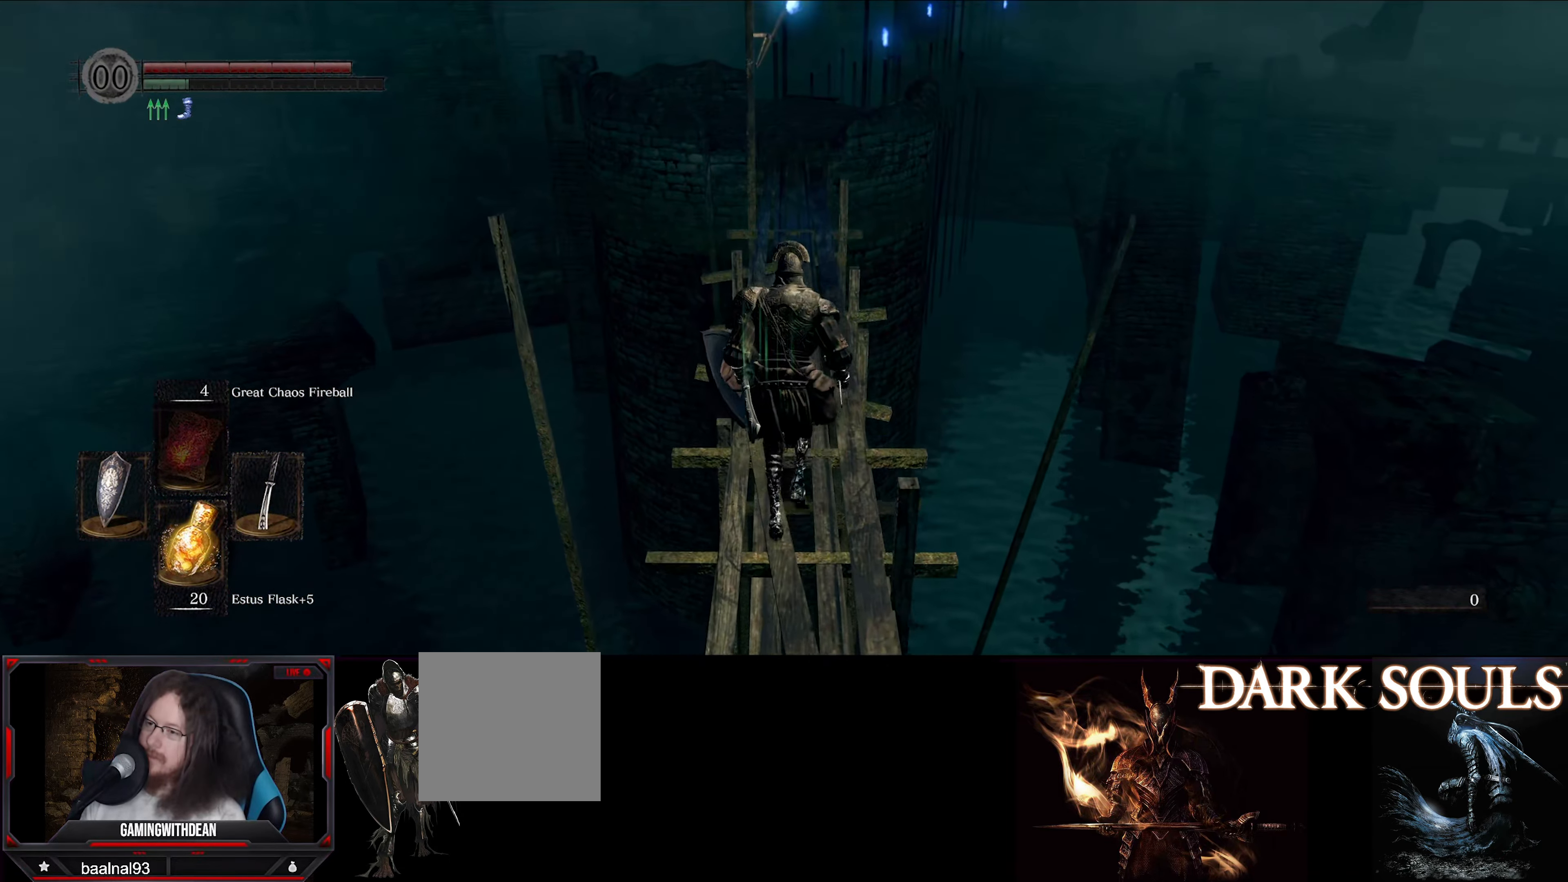
{"buttons": [], "left_stick": "up", "right_stick": "center", "events": []}
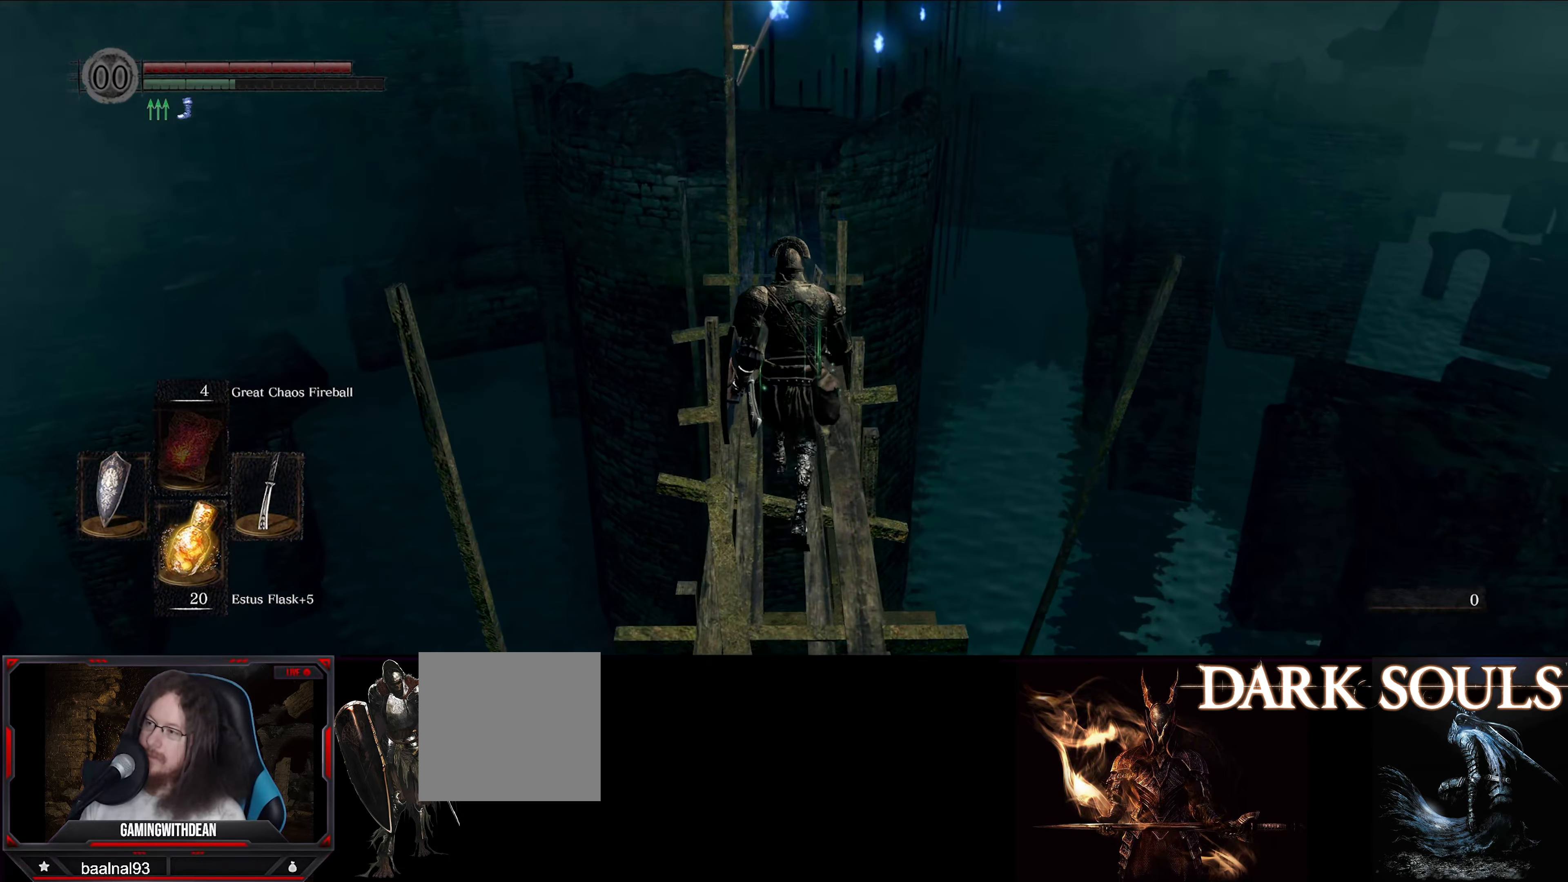
{"buttons": [], "left_stick": "up", "right_stick": "center", "events": []}
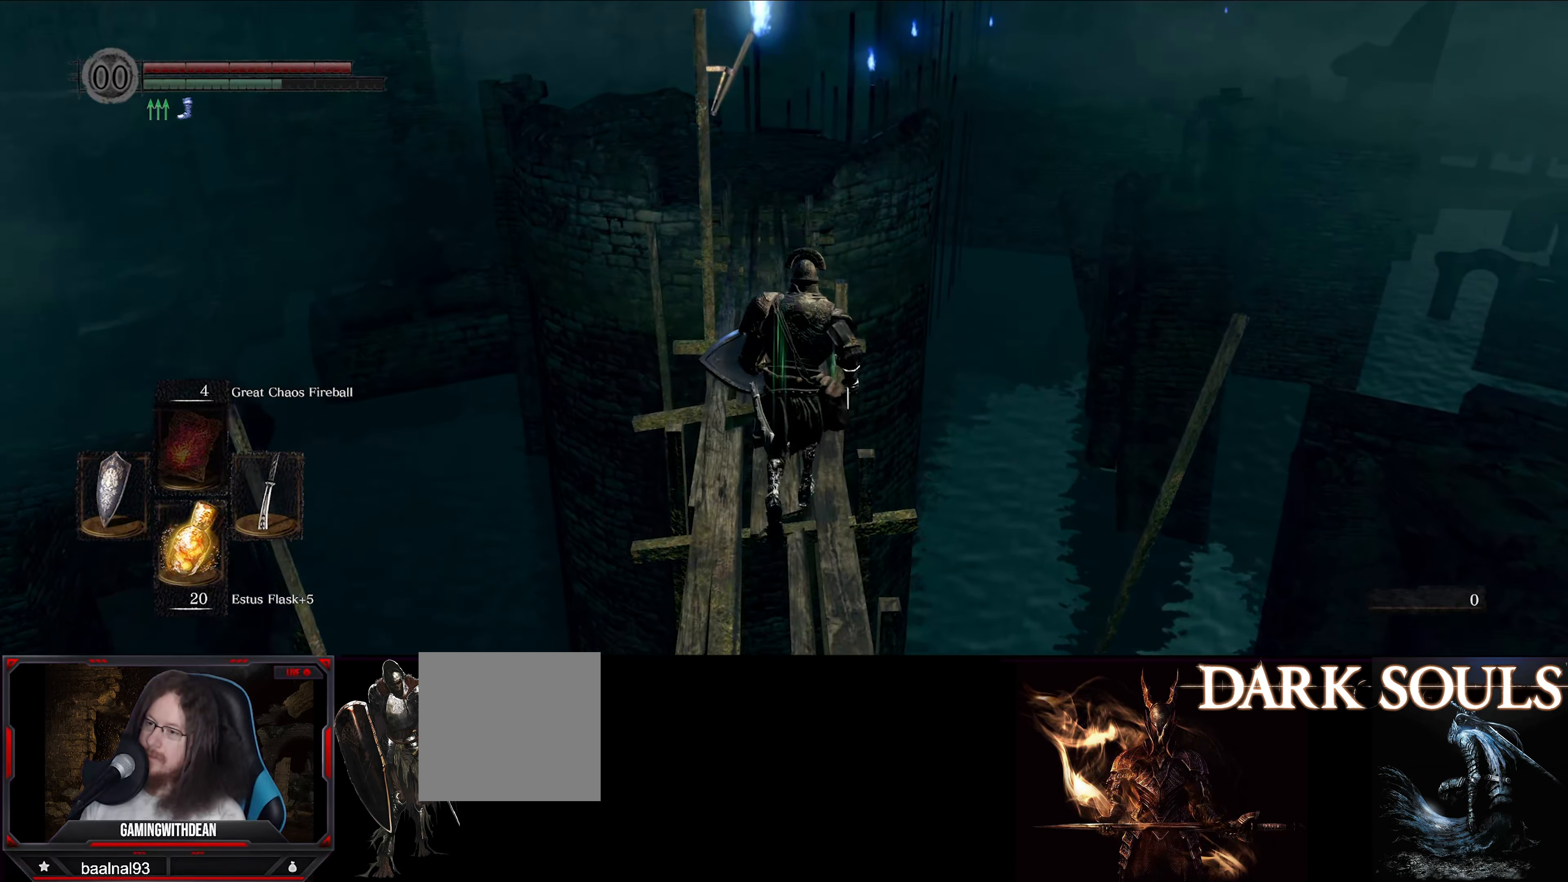
{"buttons": [], "left_stick": "up", "right_stick": "center", "events": []}
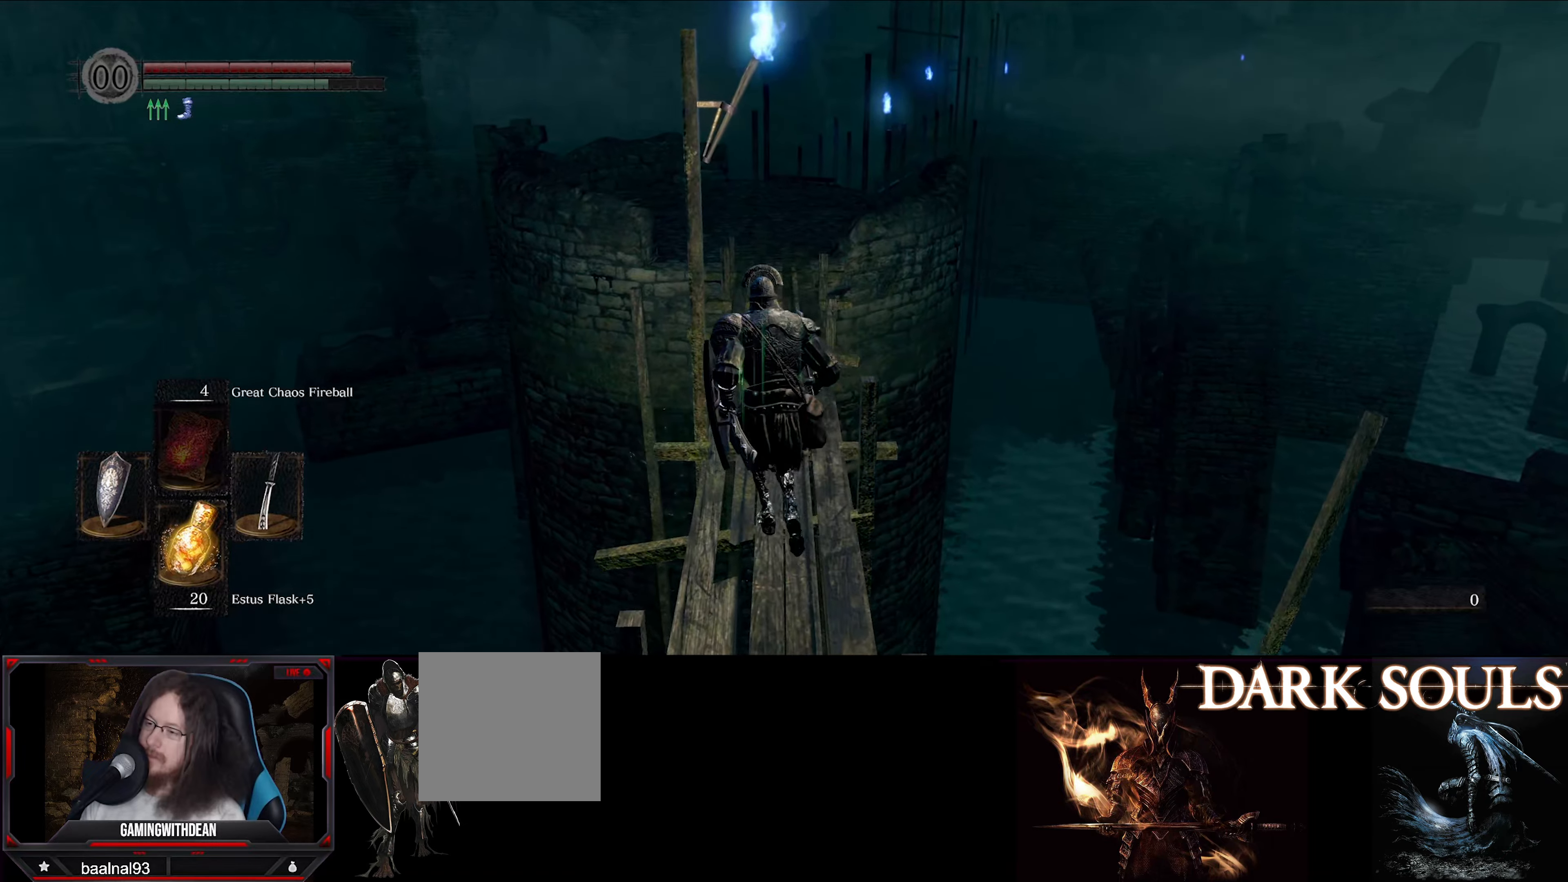
{"buttons": ["B"], "left_stick": "up", "right_stick": "center", "events": [[100, "B", "down"]]}
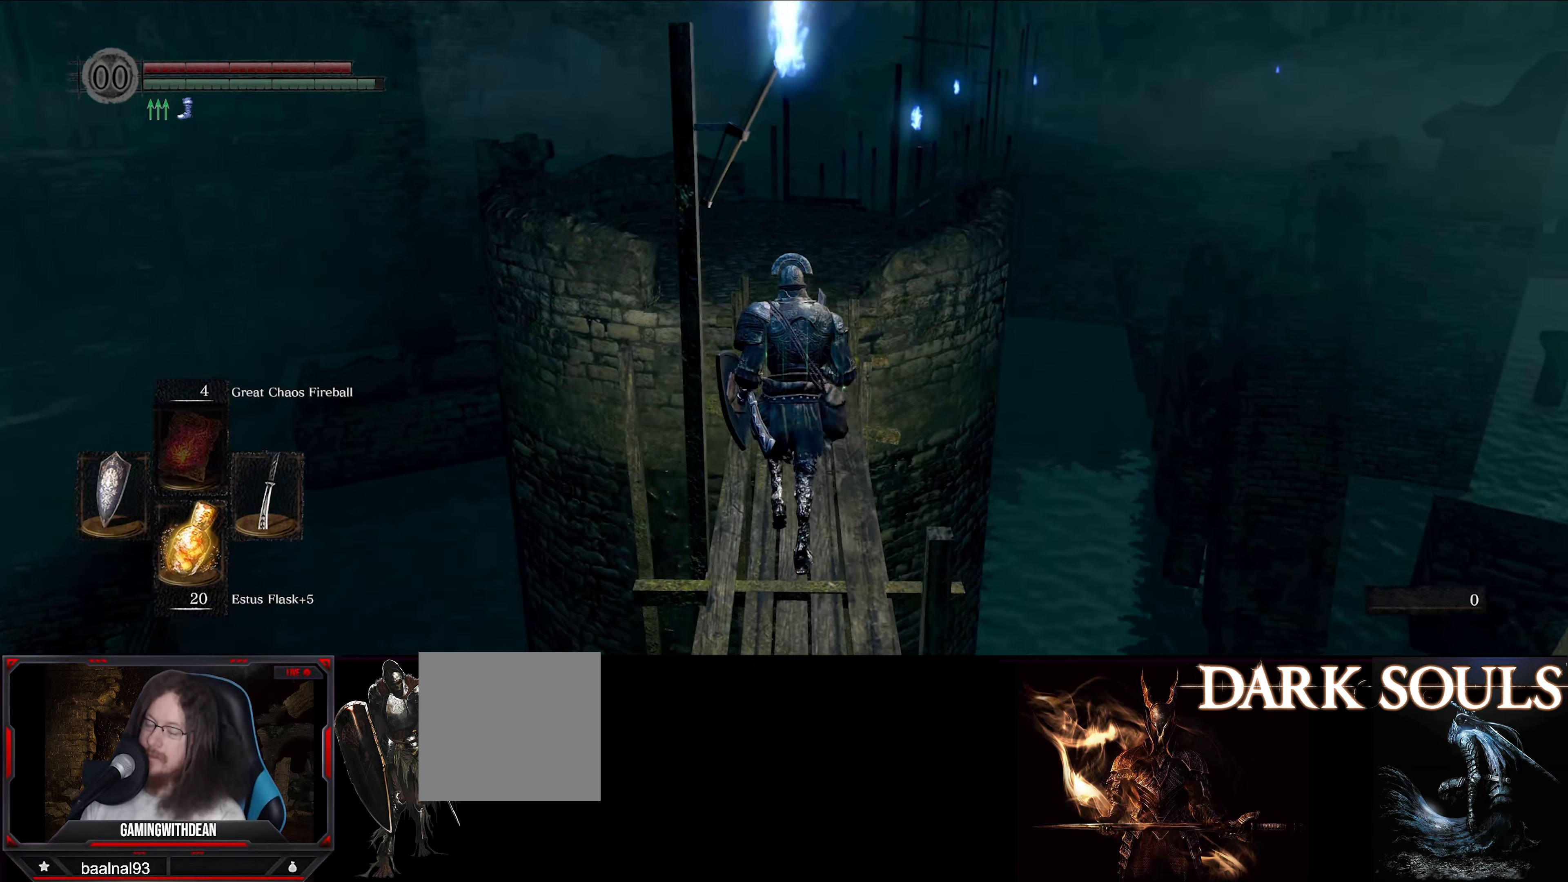
{"buttons": ["B"], "left_stick": "up", "right_stick": "center", "events": []}
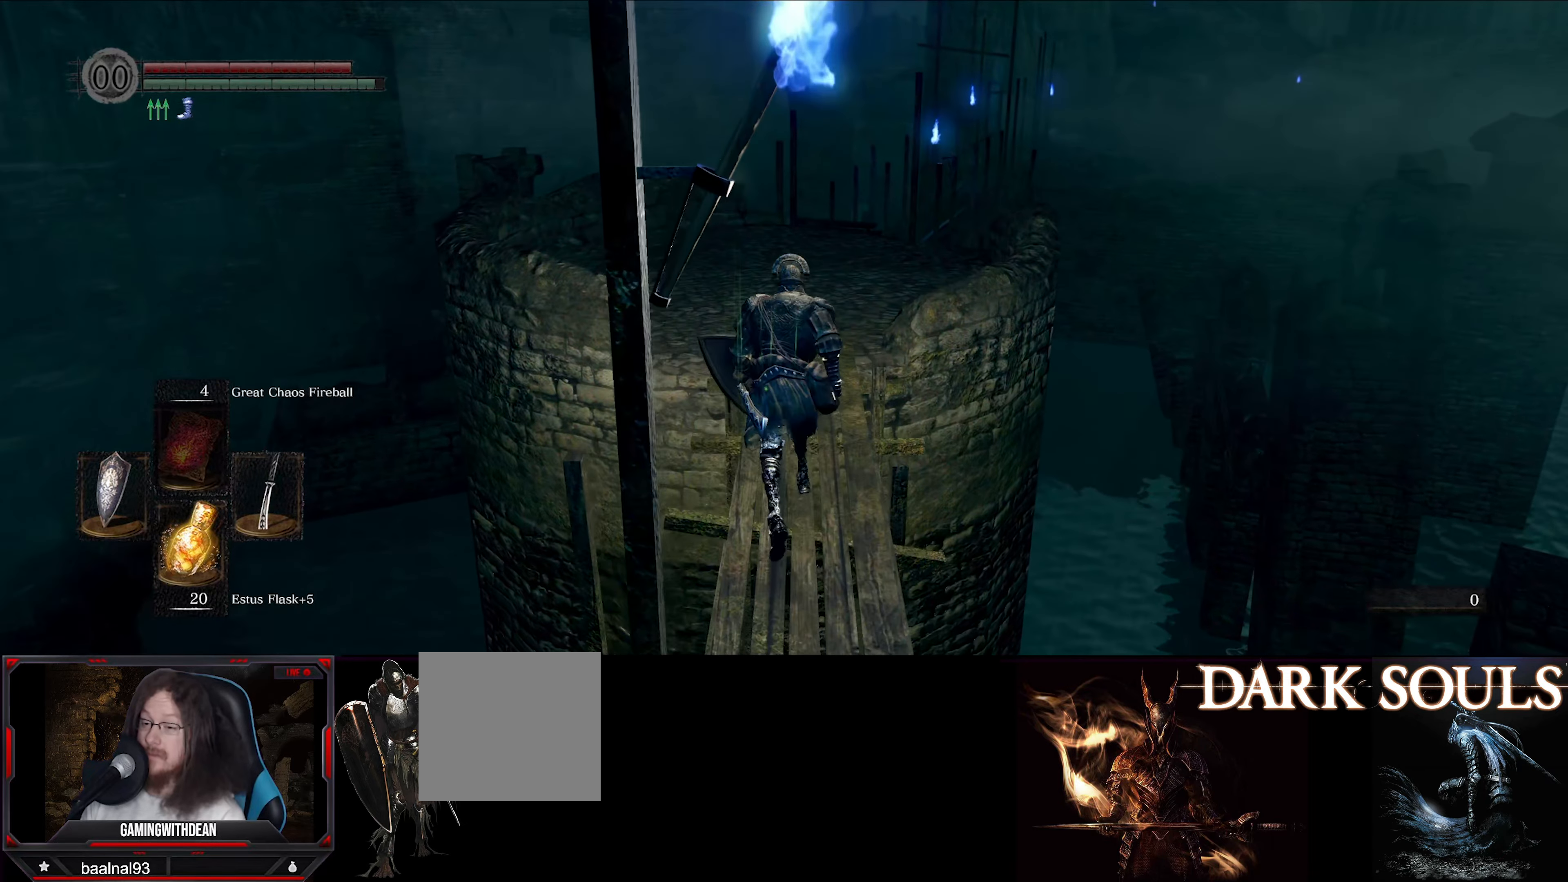
{"buttons": ["B"], "left_stick": "up", "right_stick": "center", "events": []}
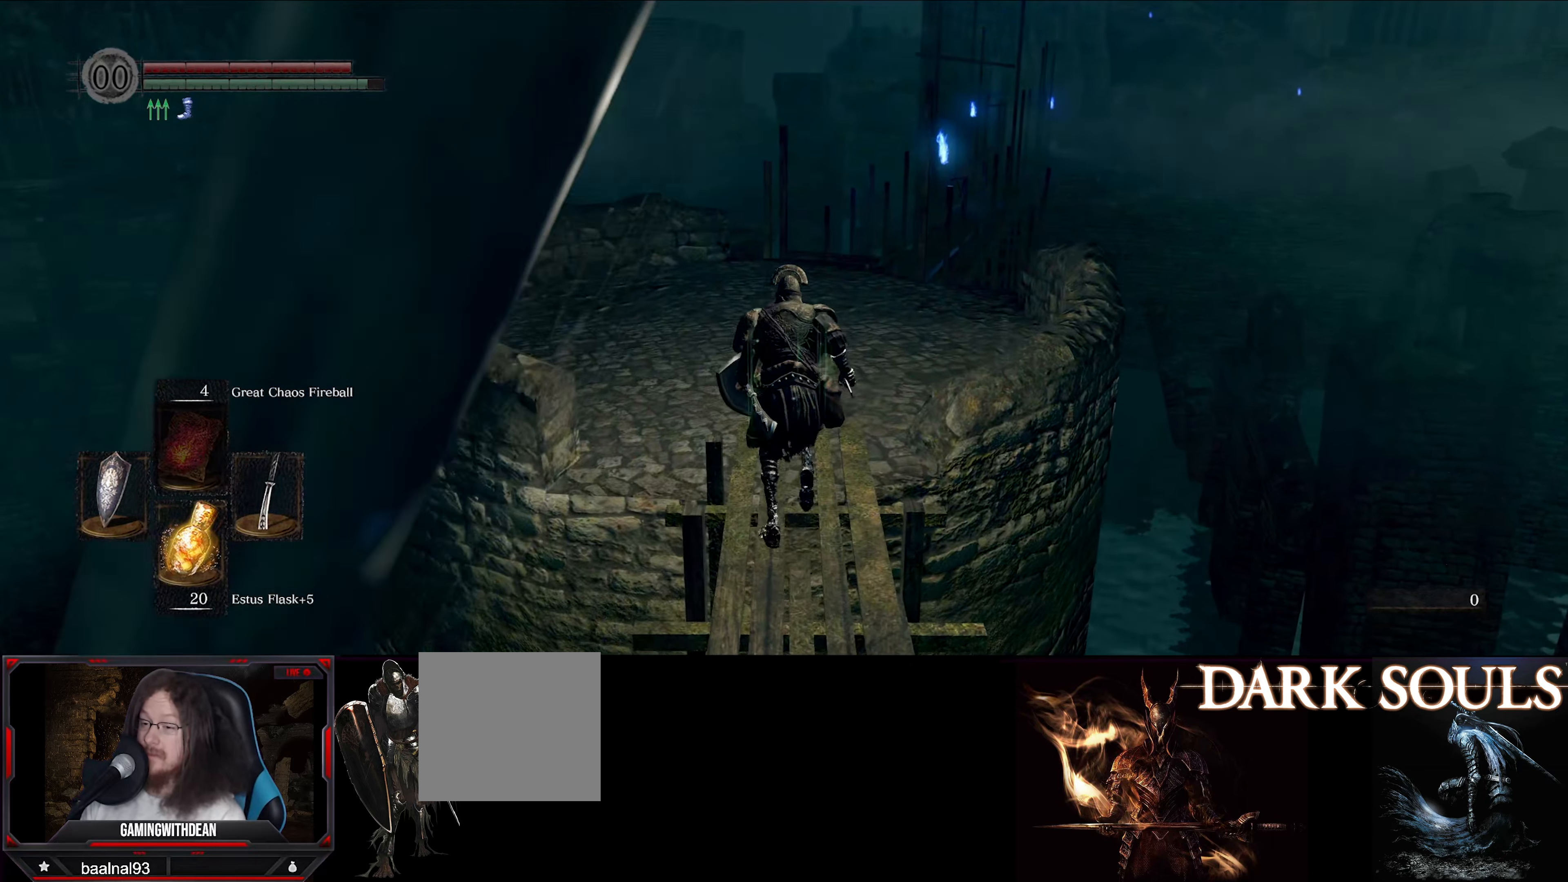
{"buttons": ["B"], "left_stick": "up", "right_stick": "center", "events": []}
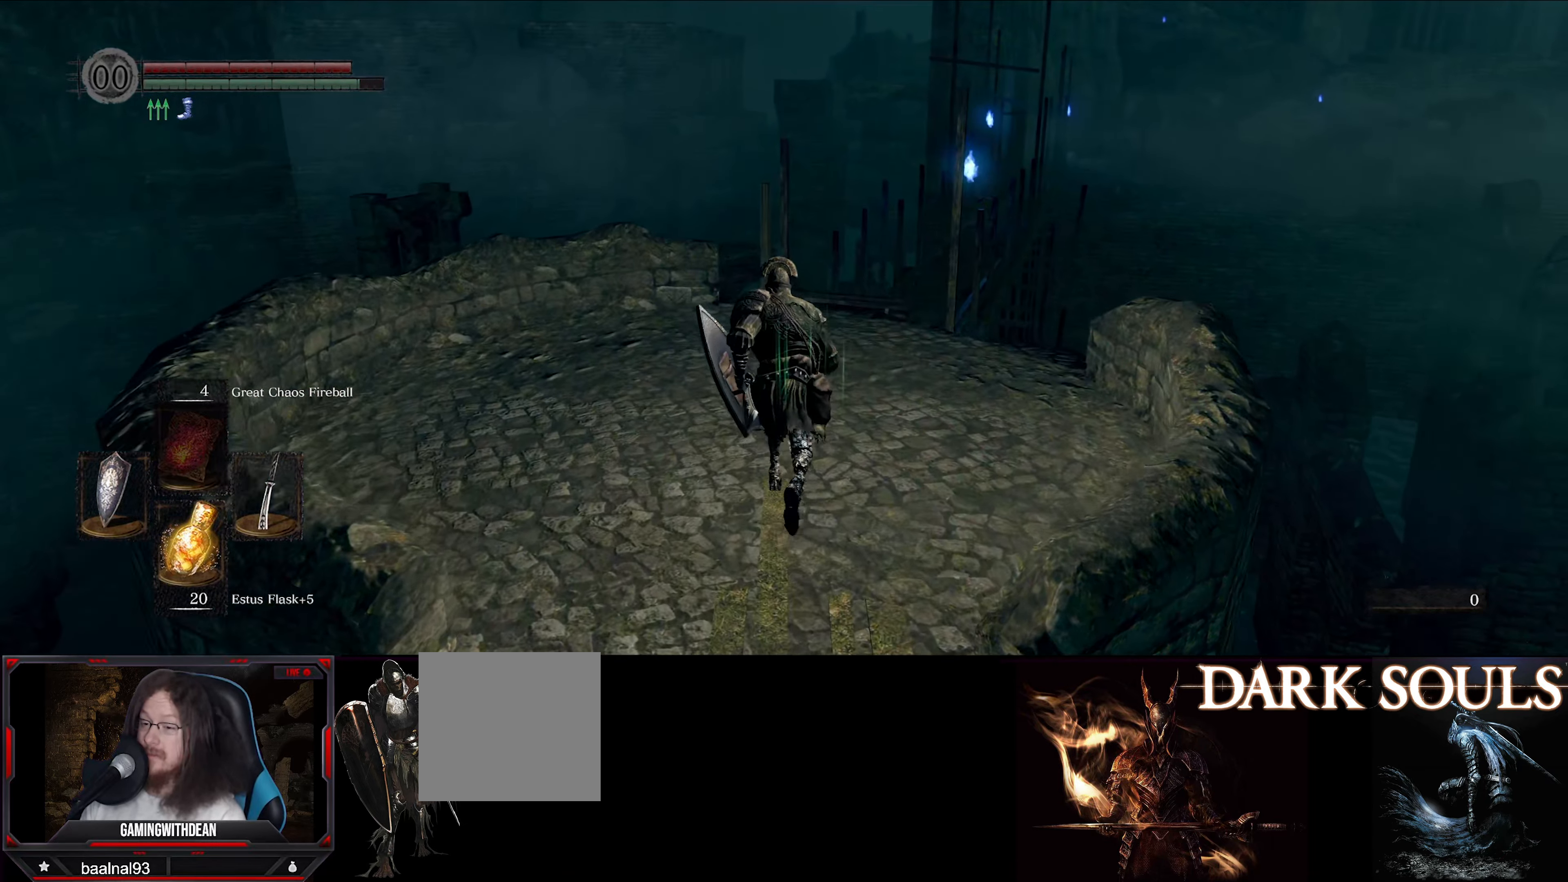
{"buttons": ["B"], "left_stick": "up", "right_stick": "center", "events": [[167, "right_stick", "right"], [450, "right_stick", "center"]]}
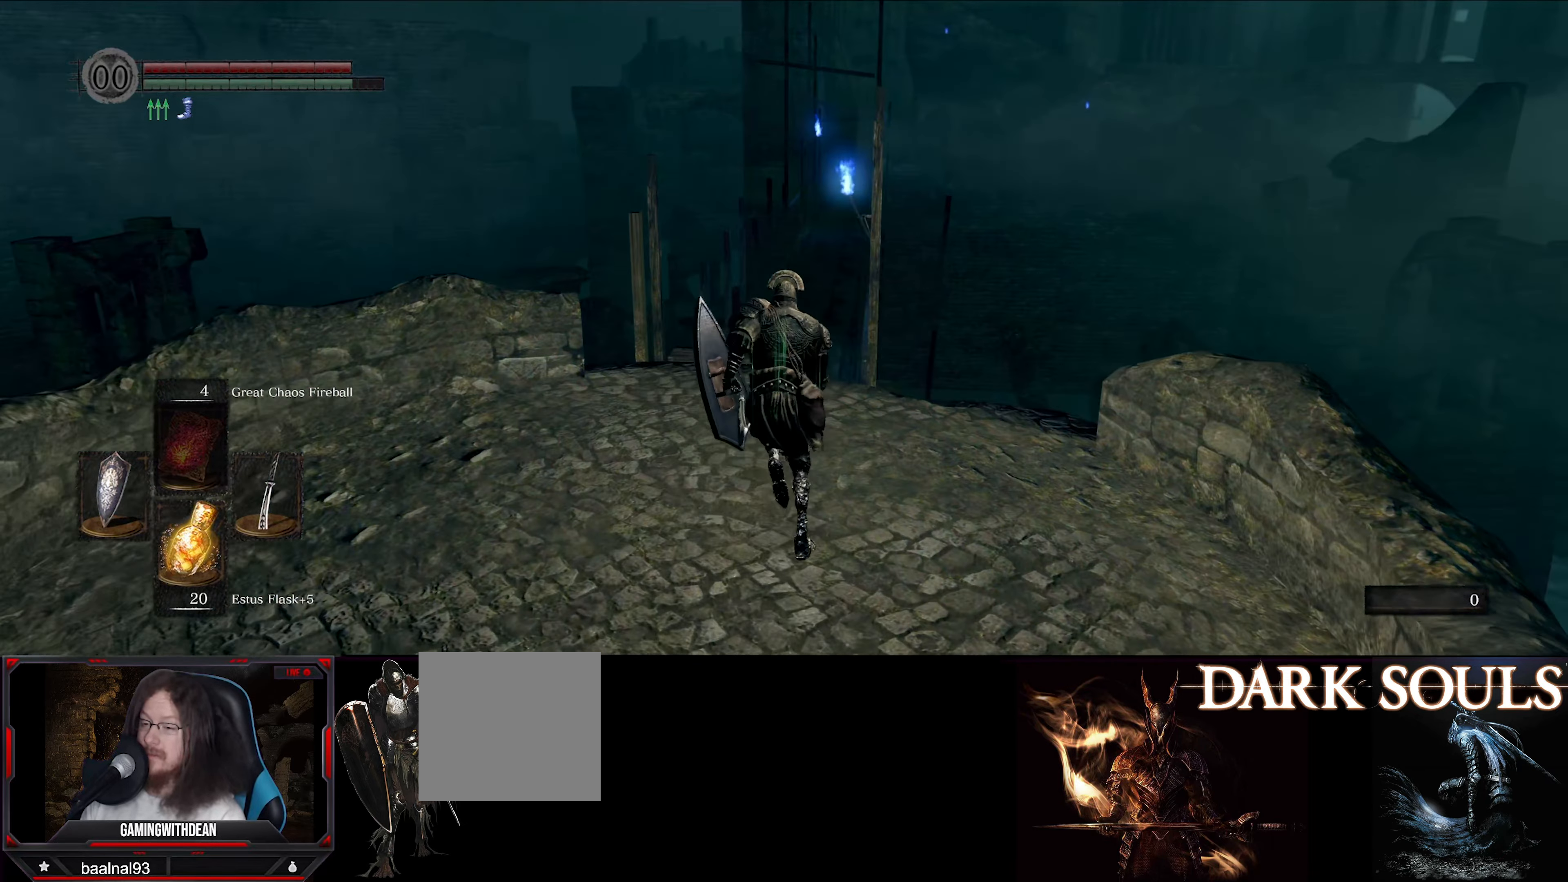
{"buttons": ["B"], "left_stick": "up", "right_stick": "center", "events": []}
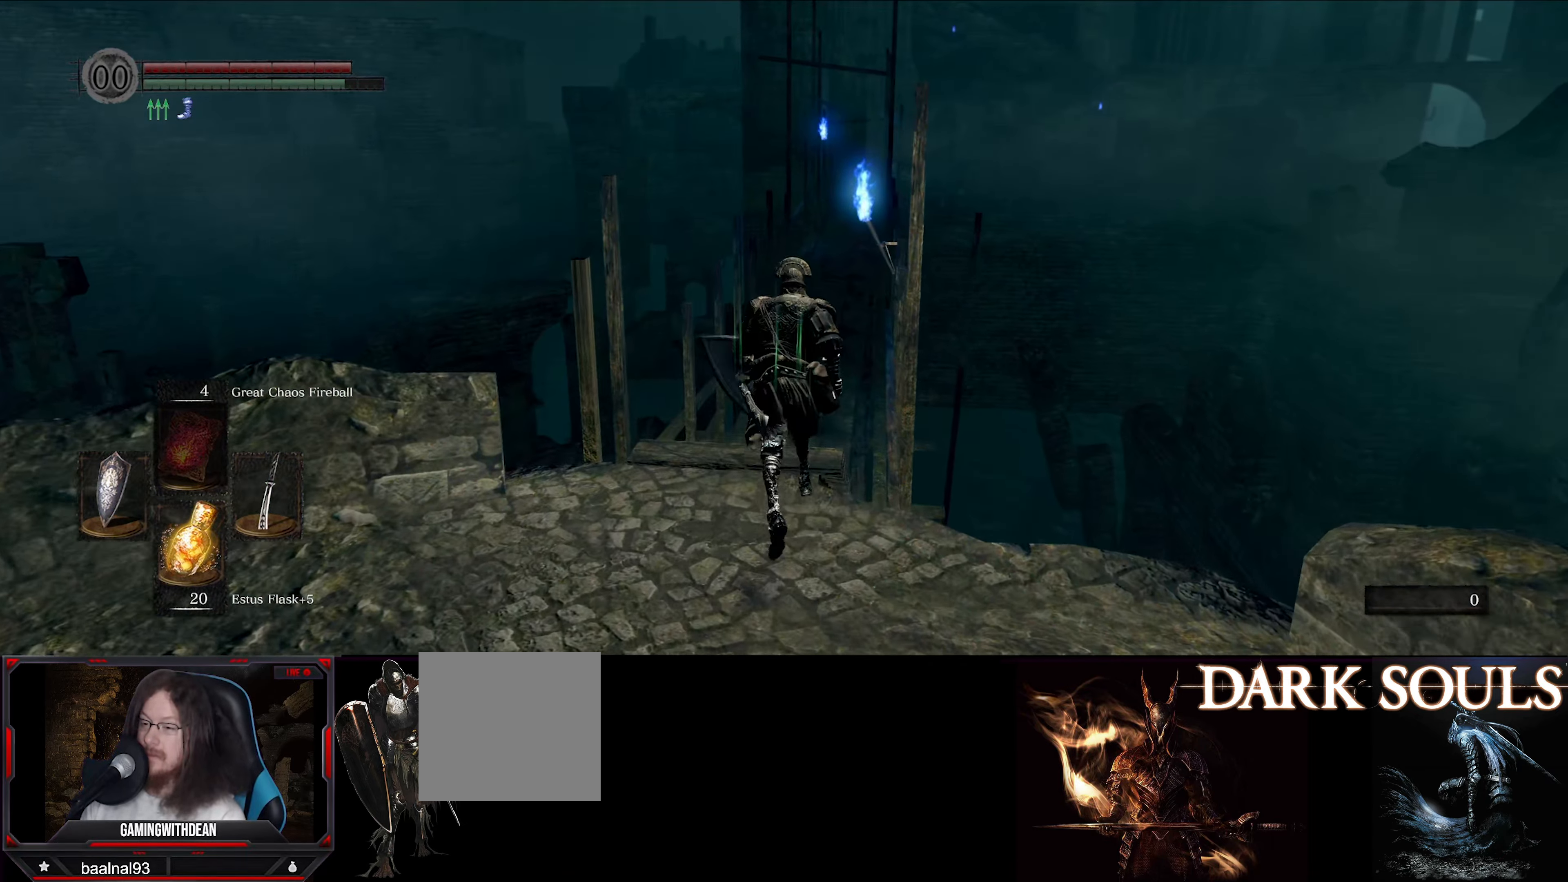
{"buttons": ["B"], "left_stick": "up", "right_stick": "right", "events": [[400, "right_stick", "right"]]}
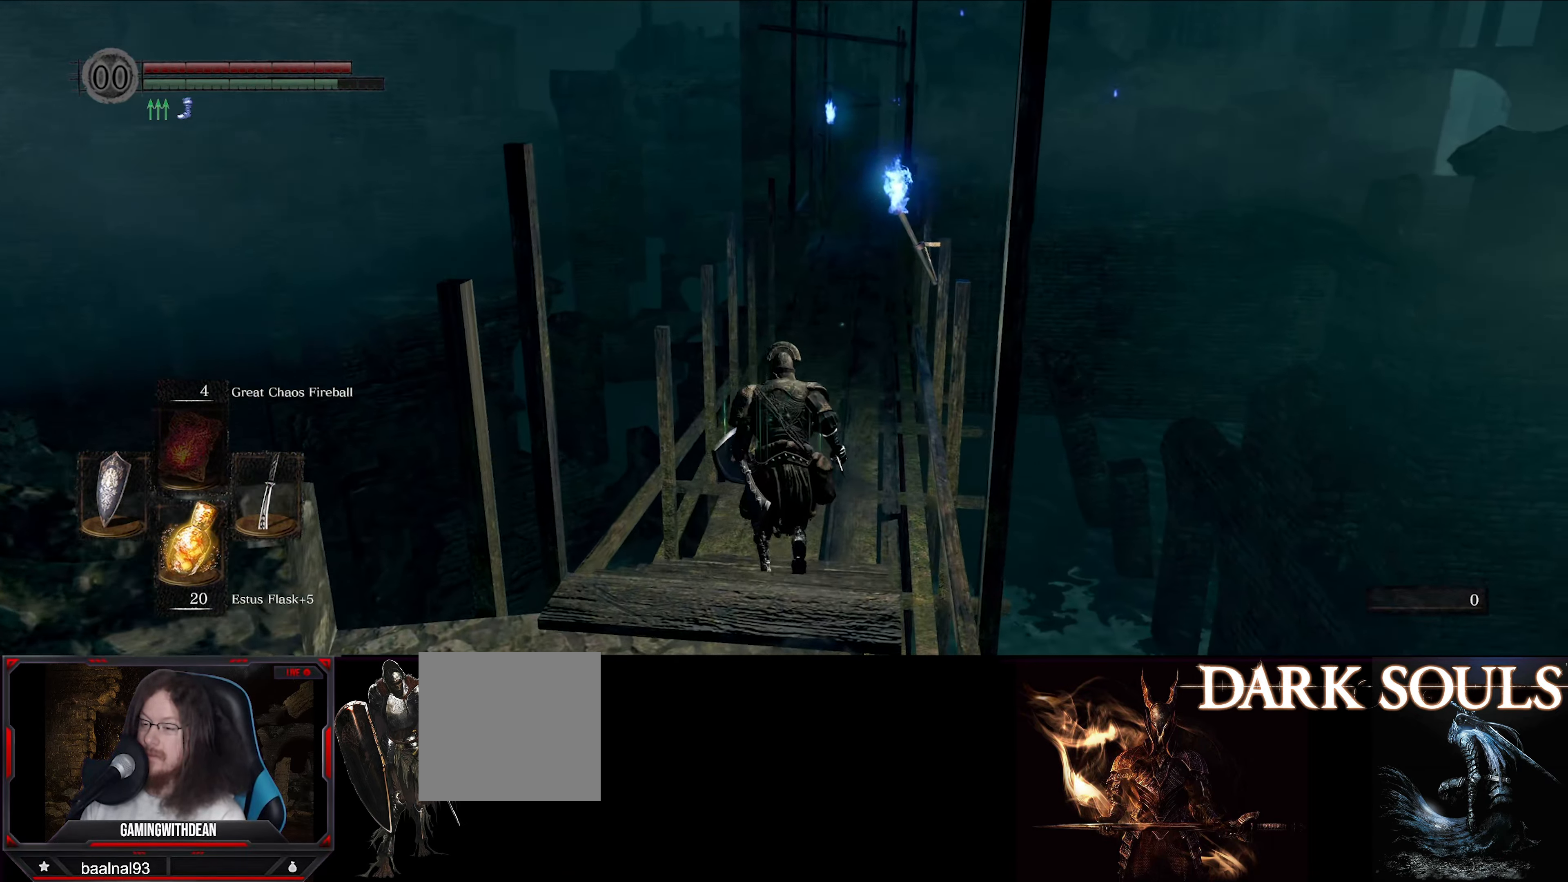
{"buttons": ["B"], "left_stick": "up", "right_stick": "center", "events": [[67, "right_stick", "center"]]}
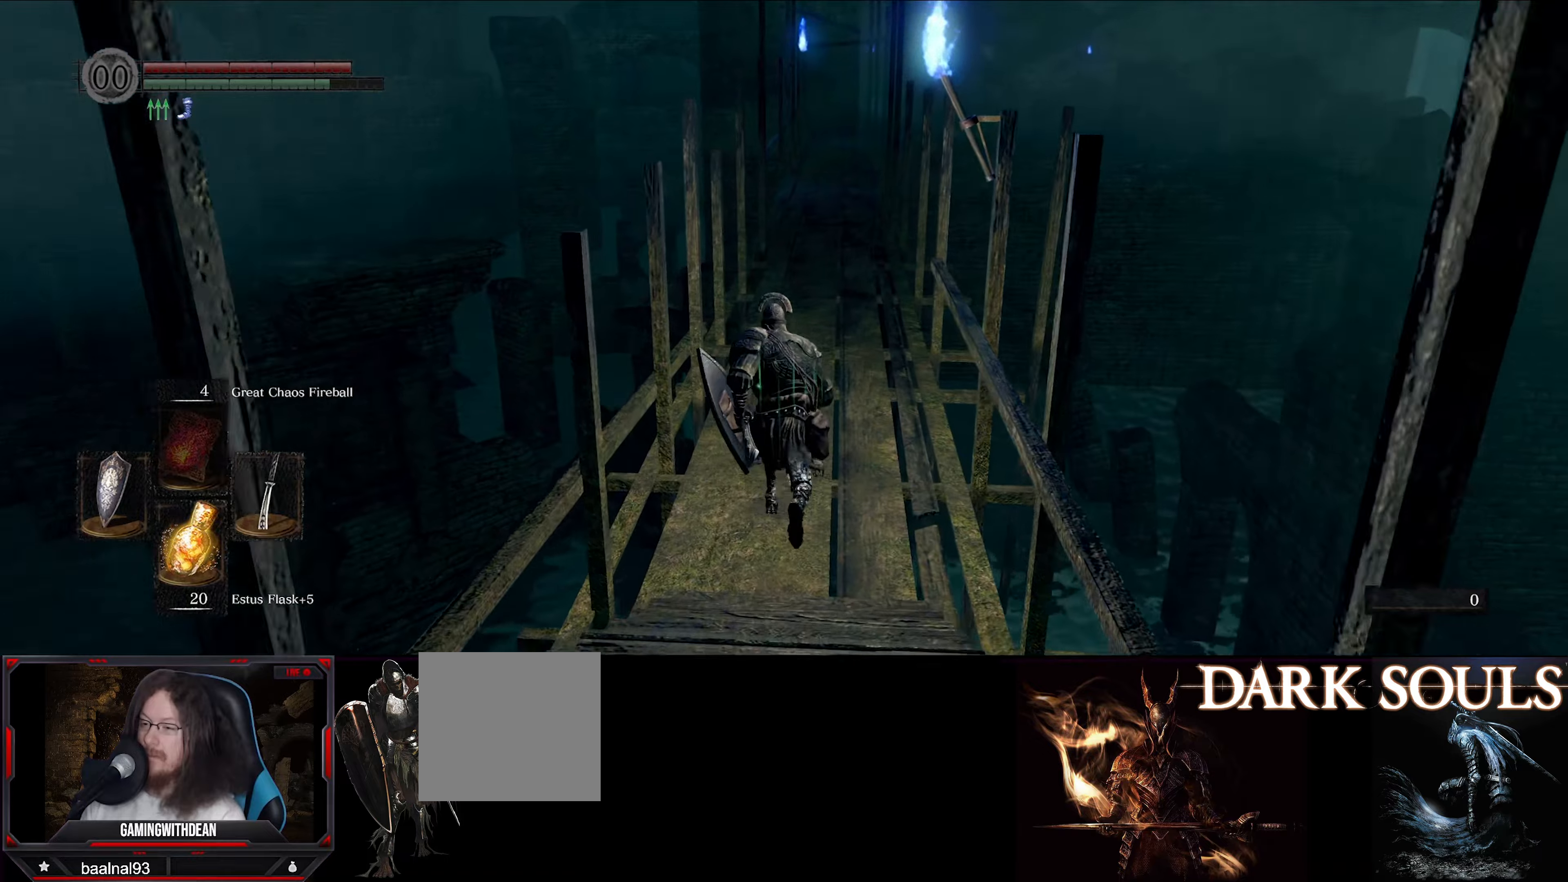
{"buttons": ["B"], "left_stick": "up", "right_stick": "center", "events": []}
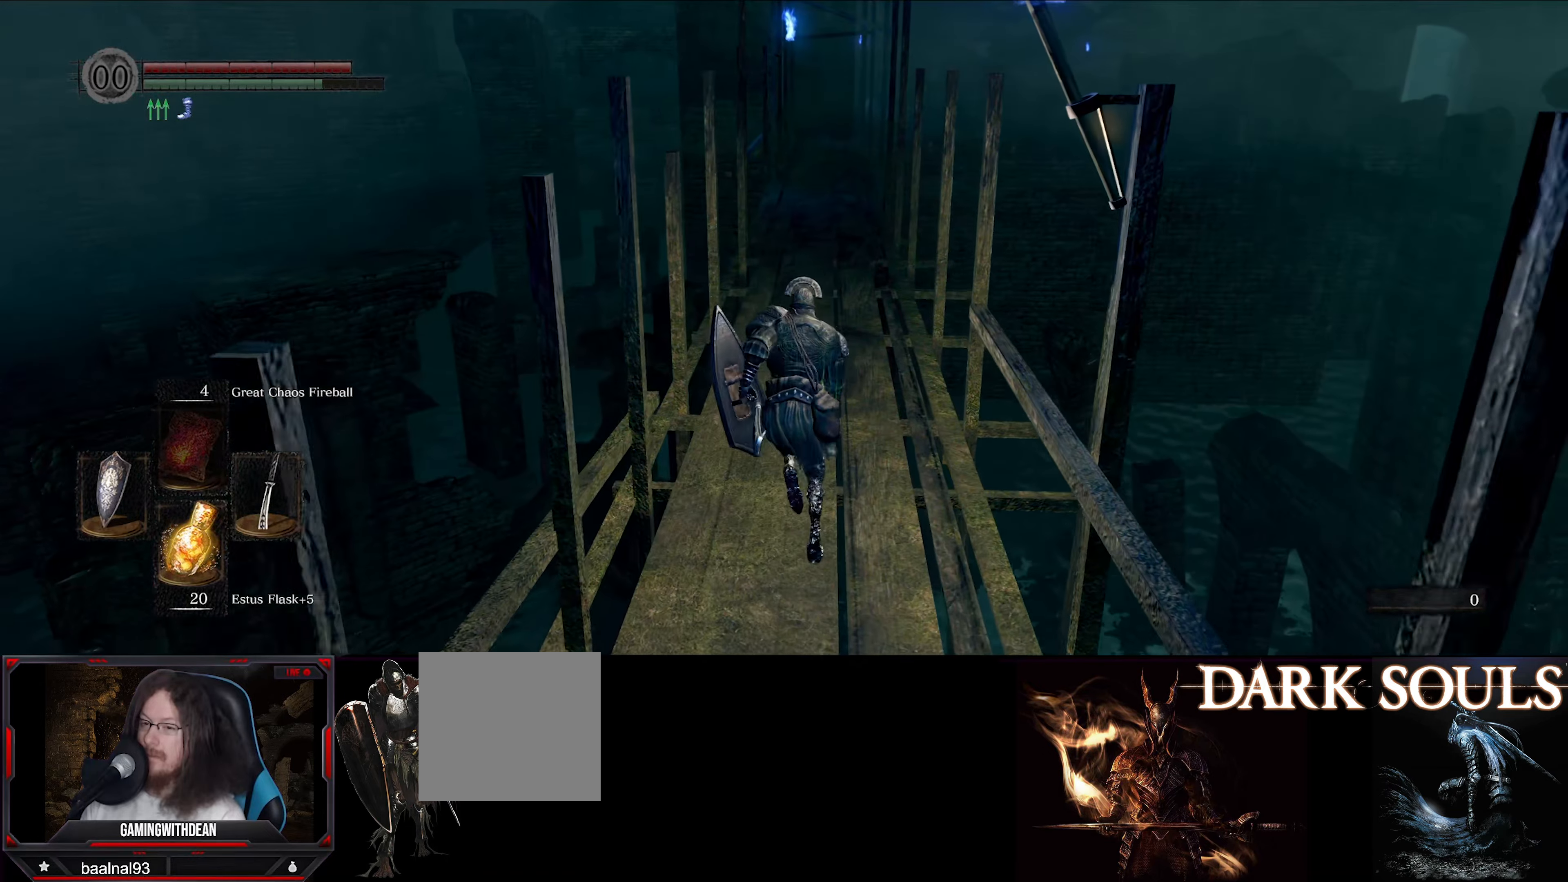
{"buttons": ["B"], "left_stick": "up", "right_stick": "center", "events": []}
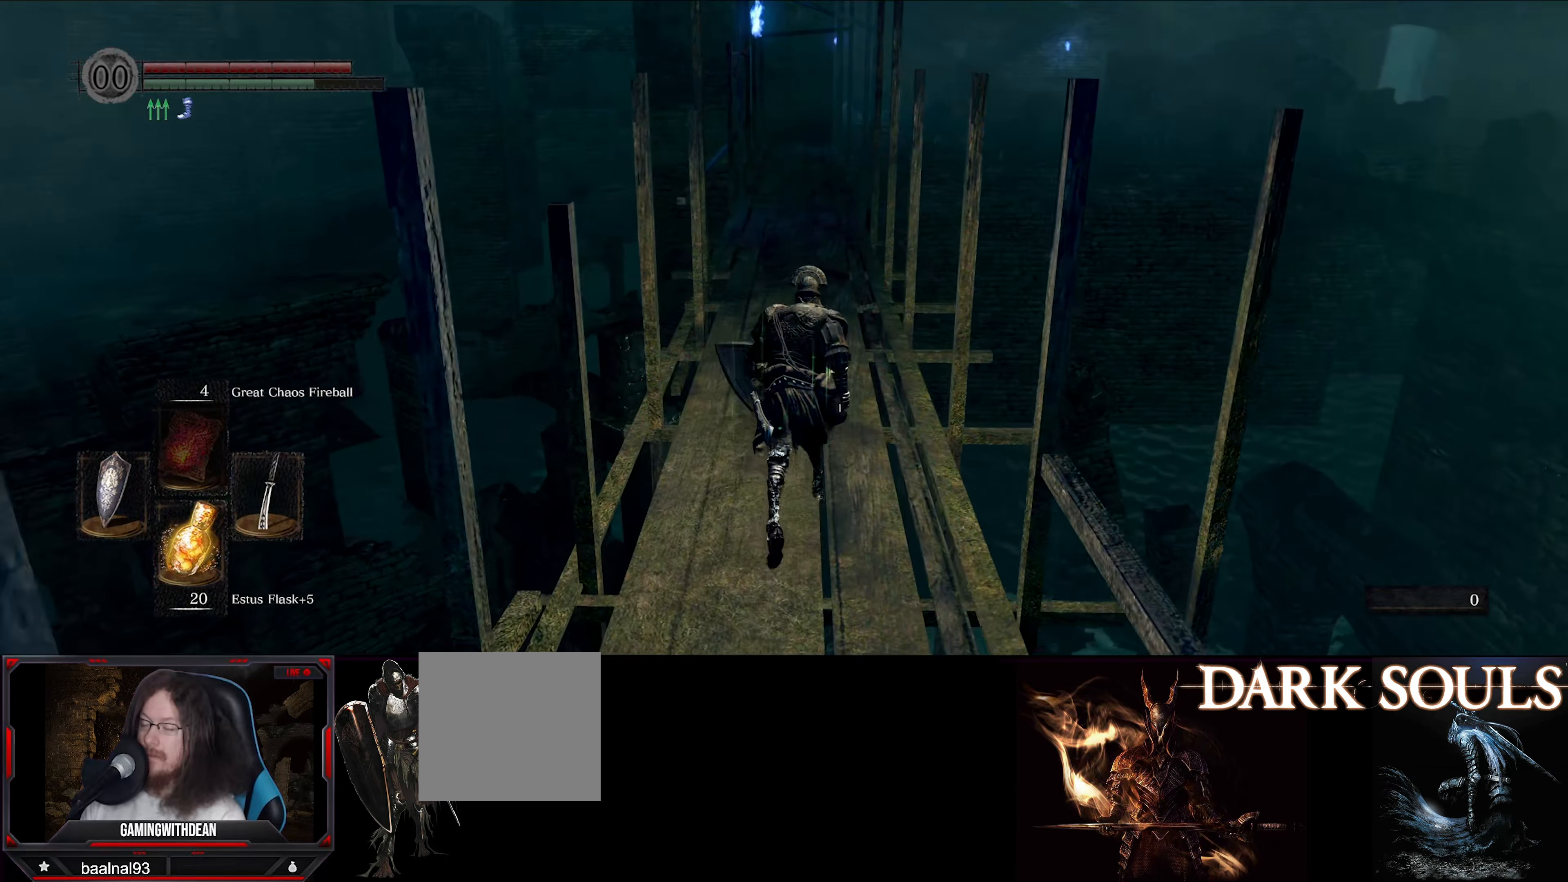
{"buttons": ["B"], "left_stick": "up", "right_stick": "center", "events": []}